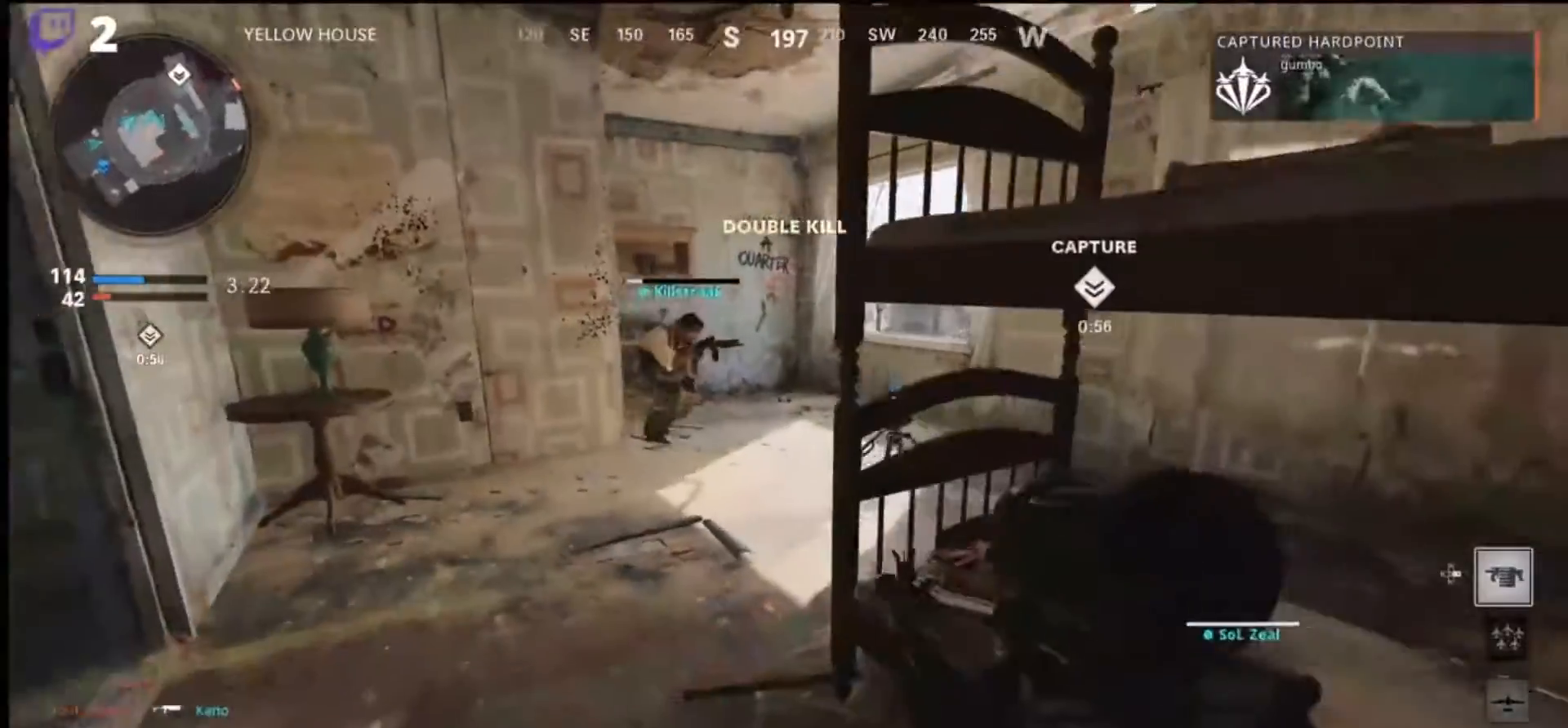
Gameplay with a controller (PlayStation layout); each line is a JSON object with the inputs held at the frame after it. "events" lists button and stick changes between this image and that frame as [ms after this image, input, new state], when the widget could be followed in between.
{"buttons": [], "left_stick": "up", "right_stick": "right", "events": [[66, "left_stick", "up"], [233, "right_stick", "right"]]}
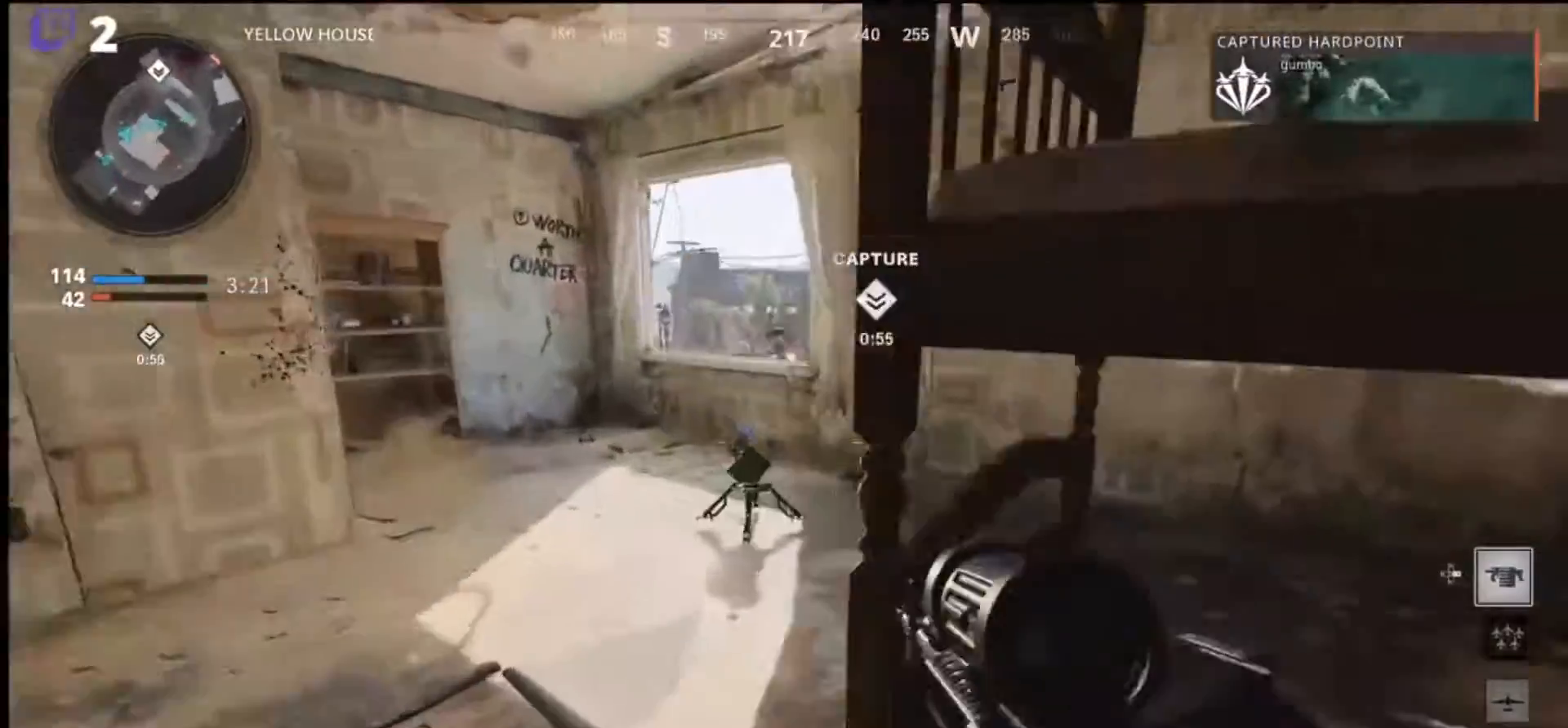
{"buttons": [], "left_stick": "right", "right_stick": "center", "events": [[166, "right_stick", "center"], [300, "left_stick", "right"]]}
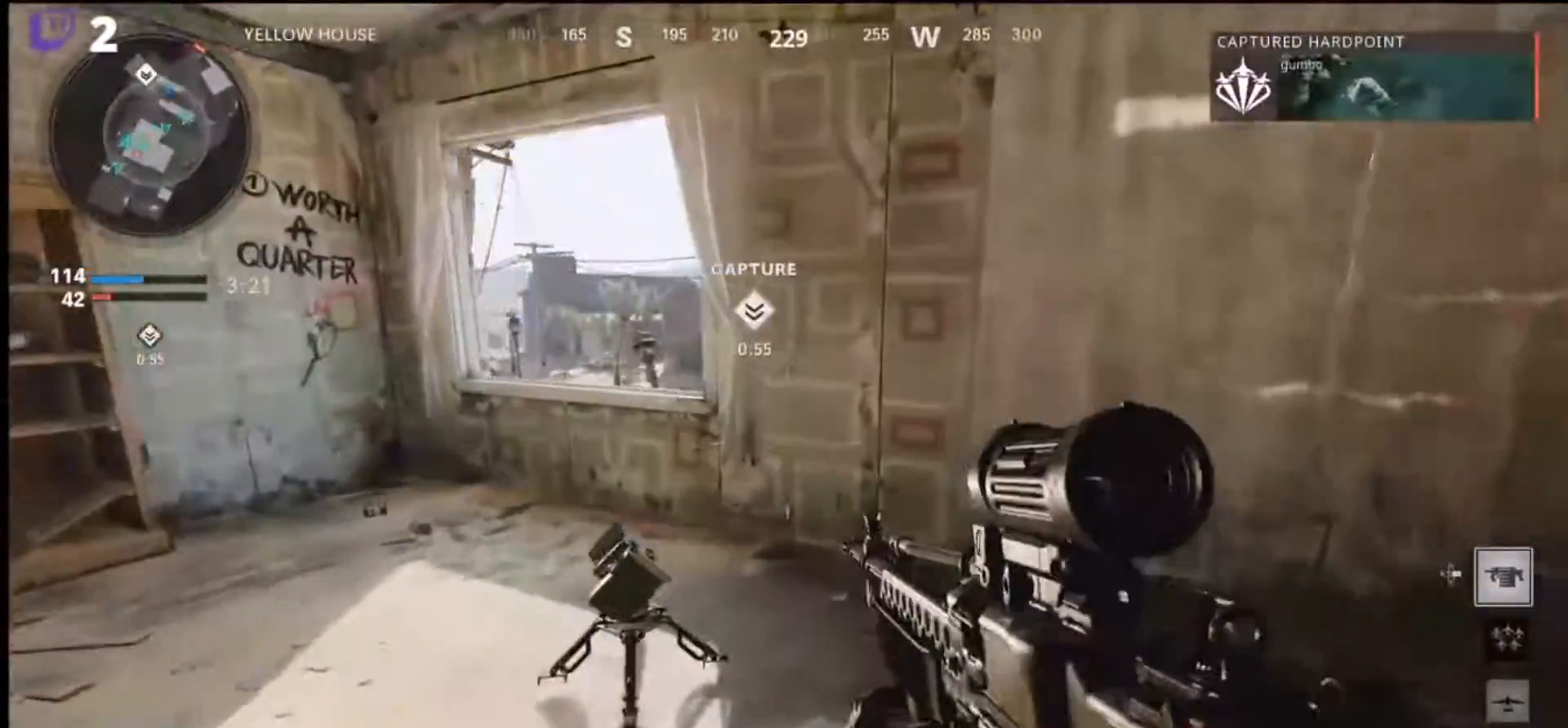
{"buttons": [], "left_stick": "up-left", "right_stick": "right", "events": [[66, "left_stick", "up-right"], [233, "left_stick", "up-left"], [466, "right_stick", "right"]]}
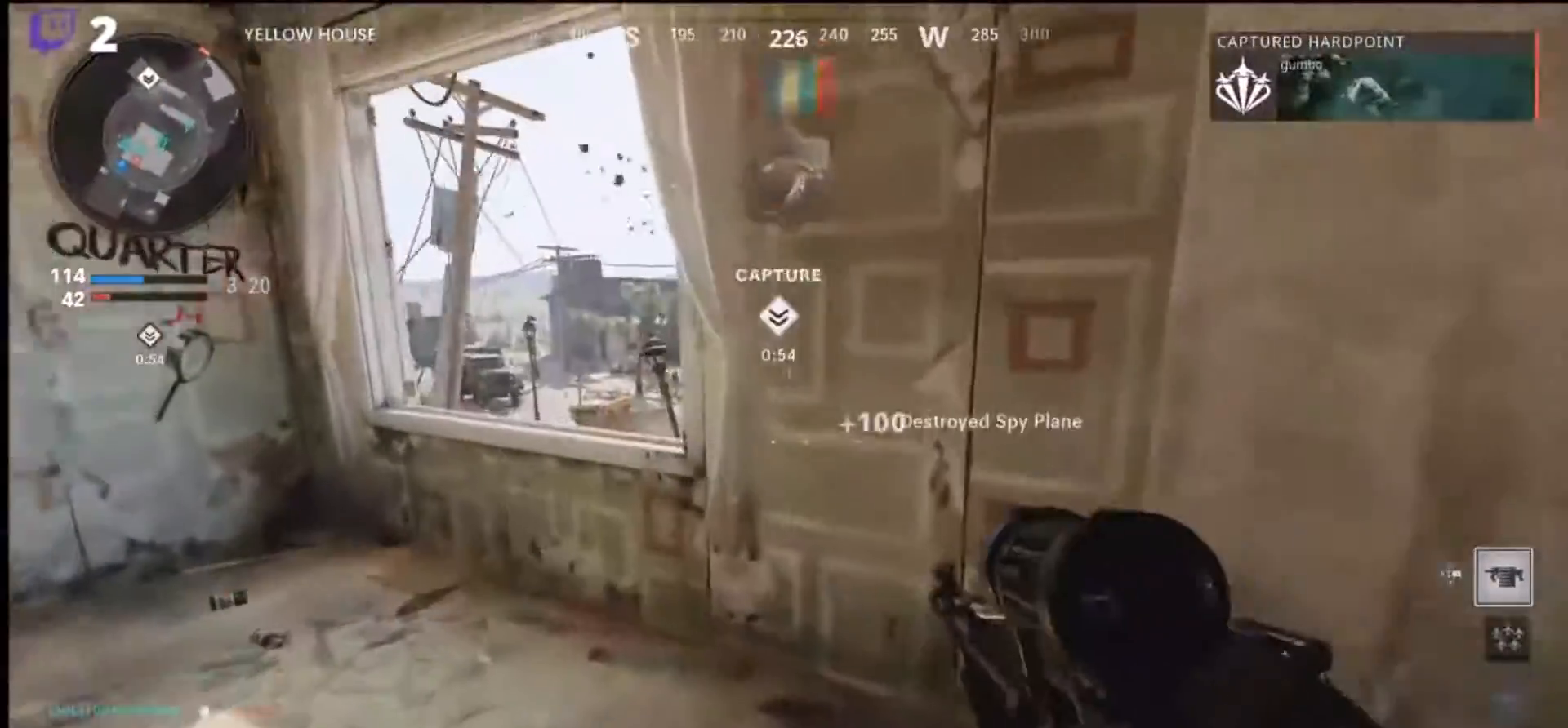
{"buttons": ["L1"], "left_stick": "up-left", "right_stick": "up-right", "events": [[133, "L1", "down"], [500, "right_stick", "up-right"]]}
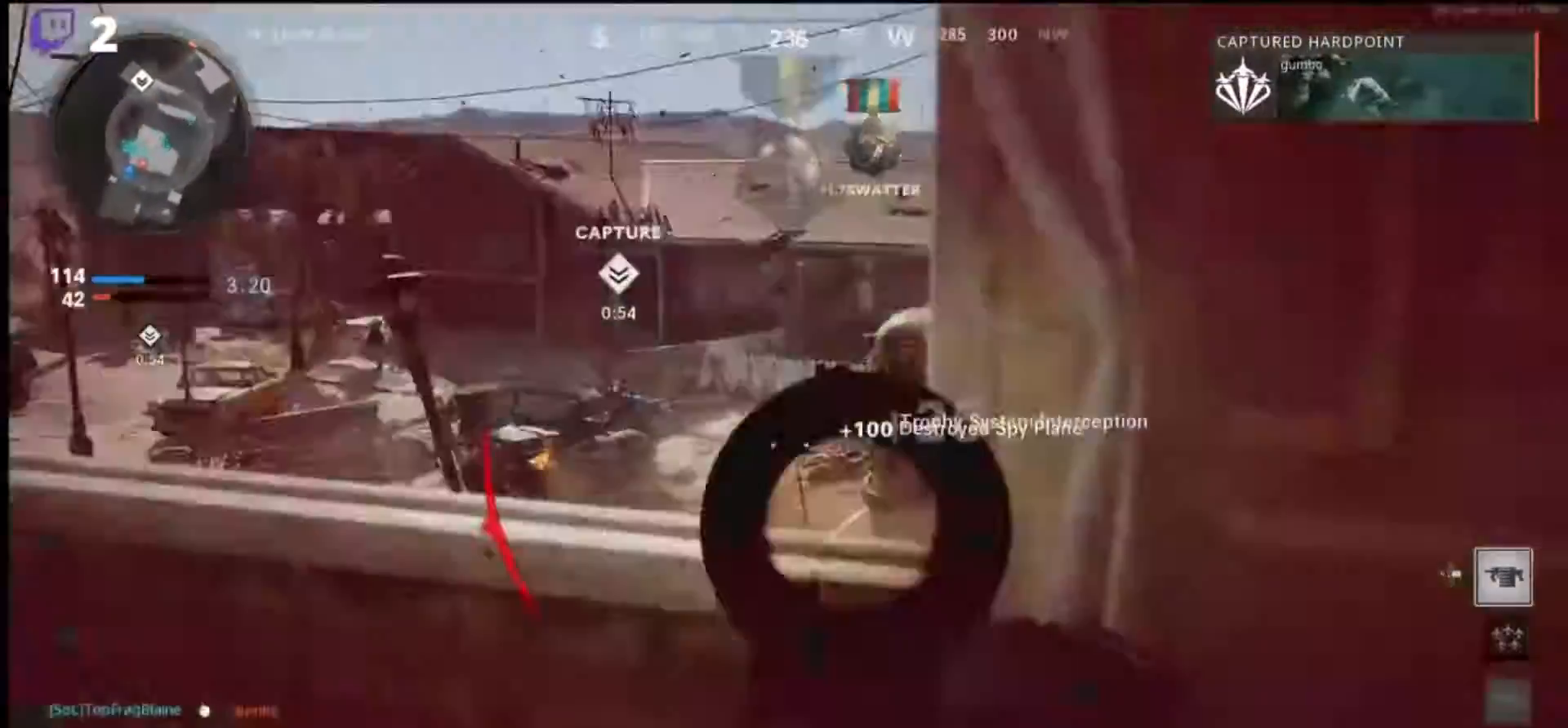
{"buttons": ["L1"], "left_stick": "right", "right_stick": "center", "events": [[233, "left_stick", "up-right"], [300, "left_stick", "right"], [300, "right_stick", "center"]]}
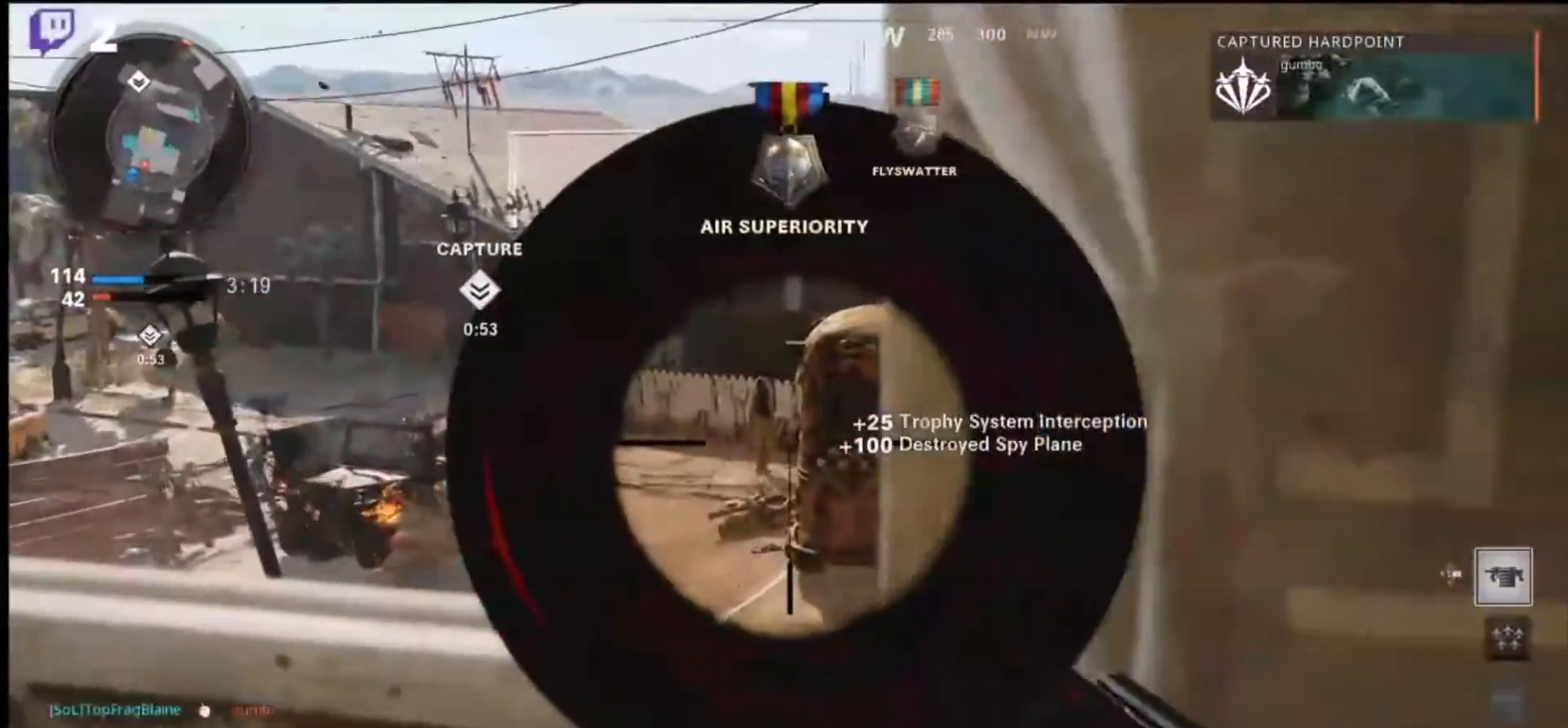
{"buttons": [], "left_stick": "down-right", "right_stick": "left", "events": [[100, "L1", "up"], [100, "right_stick", "down-left"], [266, "right_stick", "left"], [333, "L1", "down"], [333, "L2", "down"], [366, "left_stick", "down-right"], [466, "L1", "up"], [500, "L2", "up"]]}
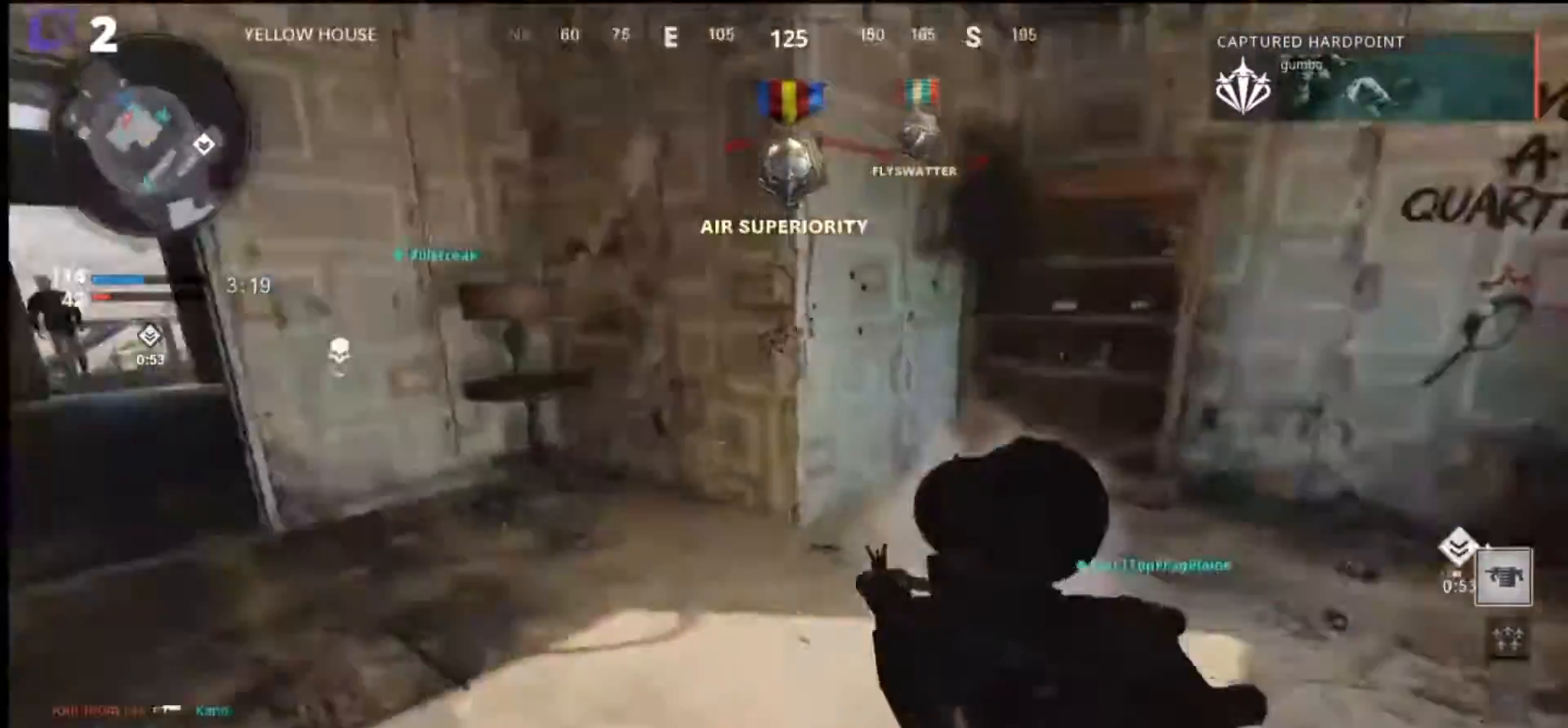
{"buttons": [], "left_stick": "down-left", "right_stick": "up-left", "events": [[33, "right_stick", "up-left"], [66, "left_stick", "down-left"]]}
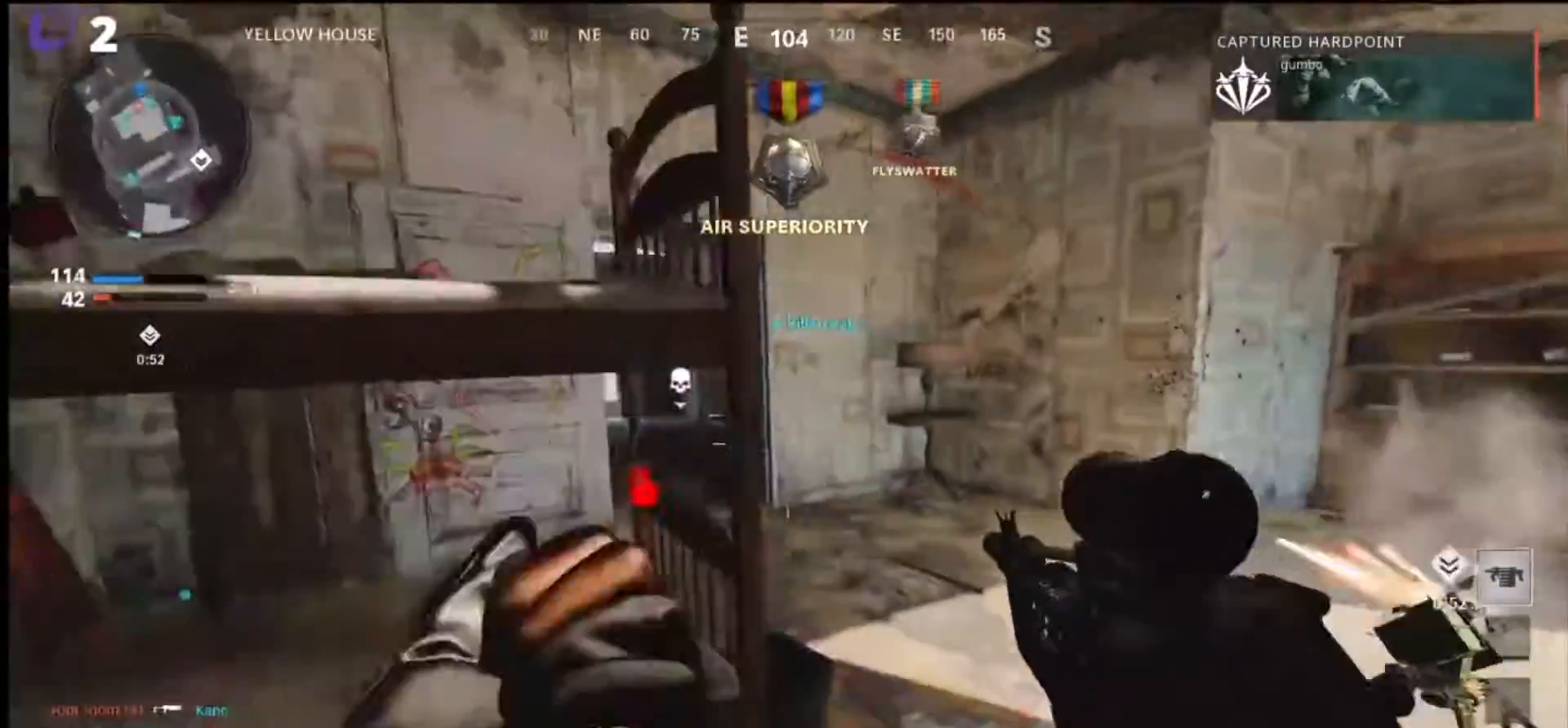
{"buttons": [], "left_stick": "down-left", "right_stick": "center", "events": [[33, "right_stick", "center"]]}
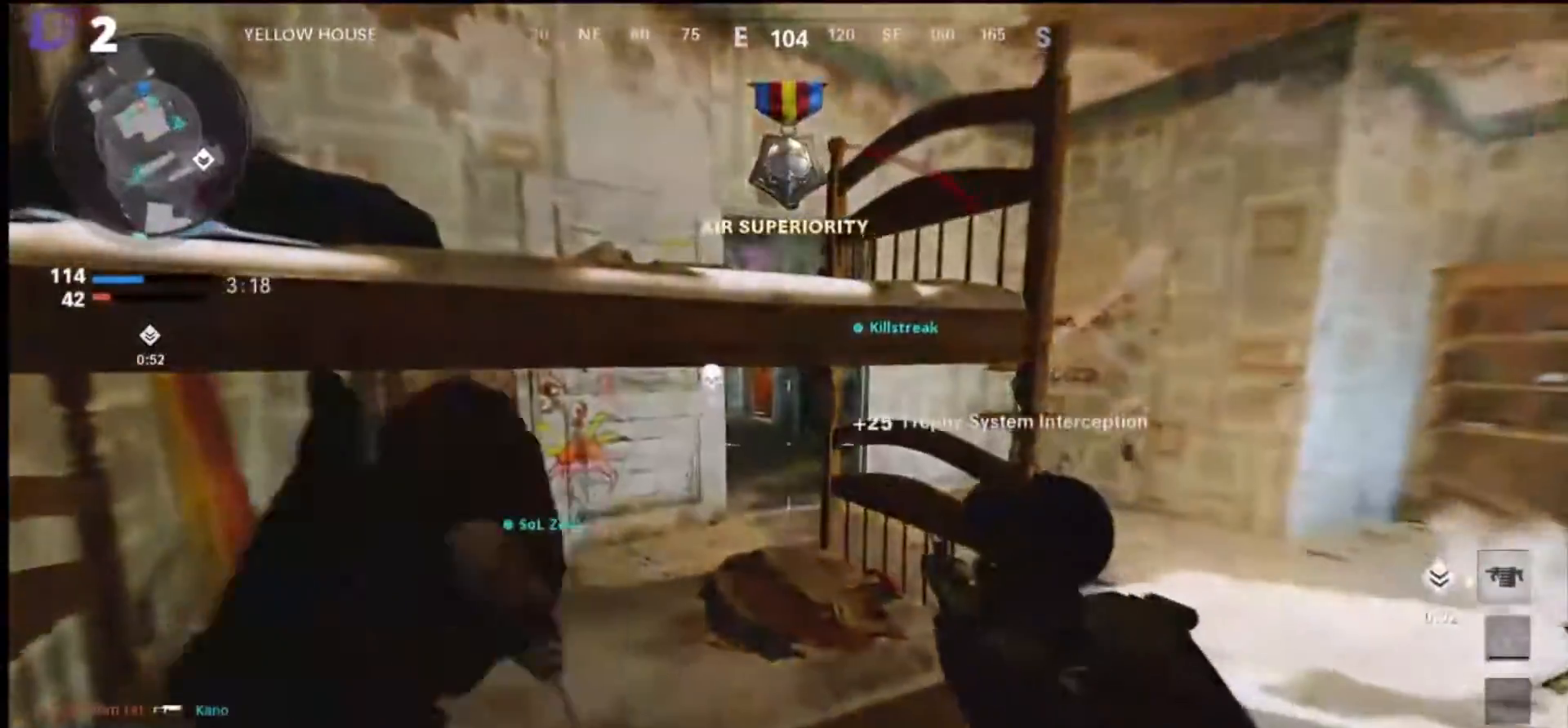
{"buttons": [], "left_stick": "up-right", "right_stick": "center", "events": [[33, "left_stick", "down-right"], [366, "left_stick", "right"], [500, "left_stick", "up-right"]]}
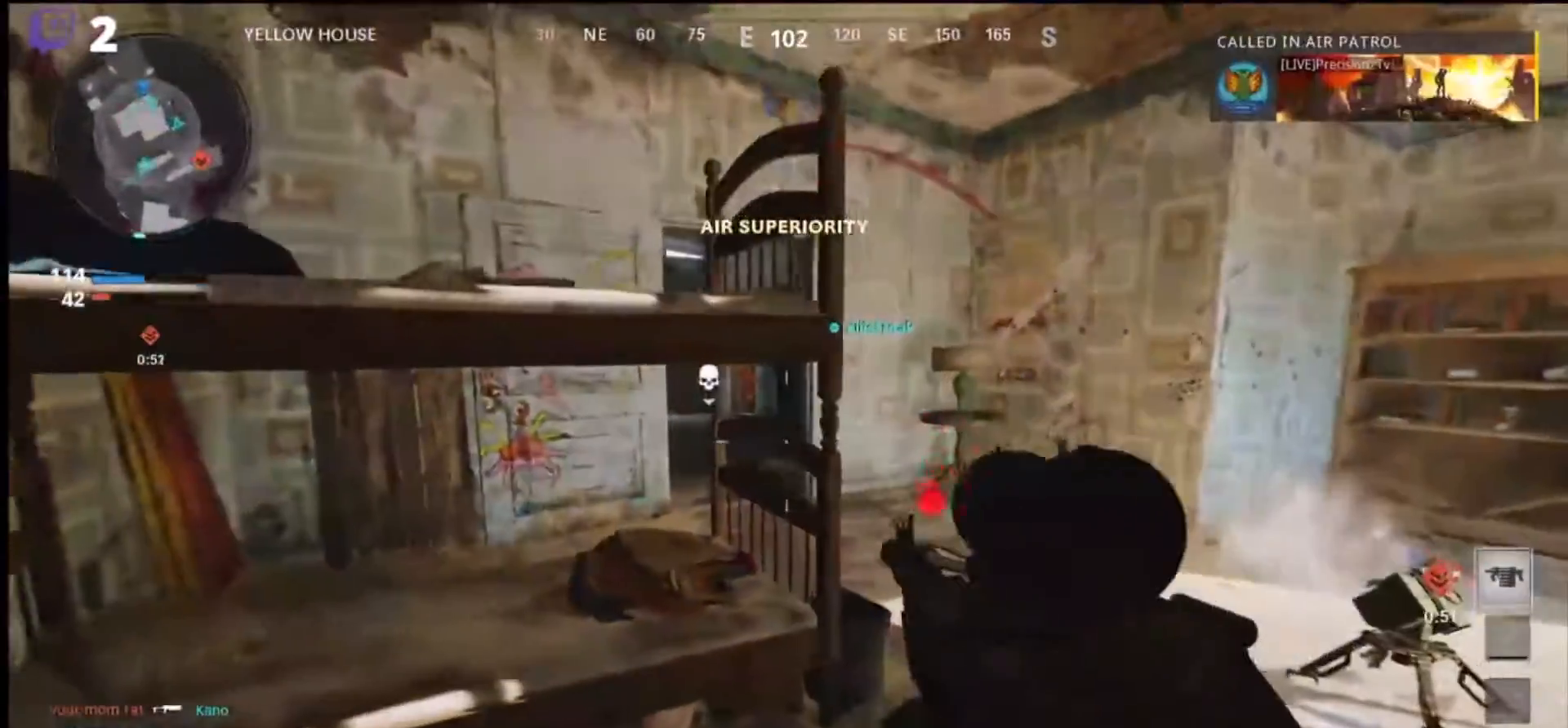
{"buttons": ["L1"], "left_stick": "right", "right_stick": "up-left", "events": [[133, "L1", "down"], [300, "left_stick", "center"], [366, "right_stick", "up-left"], [400, "left_stick", "right"]]}
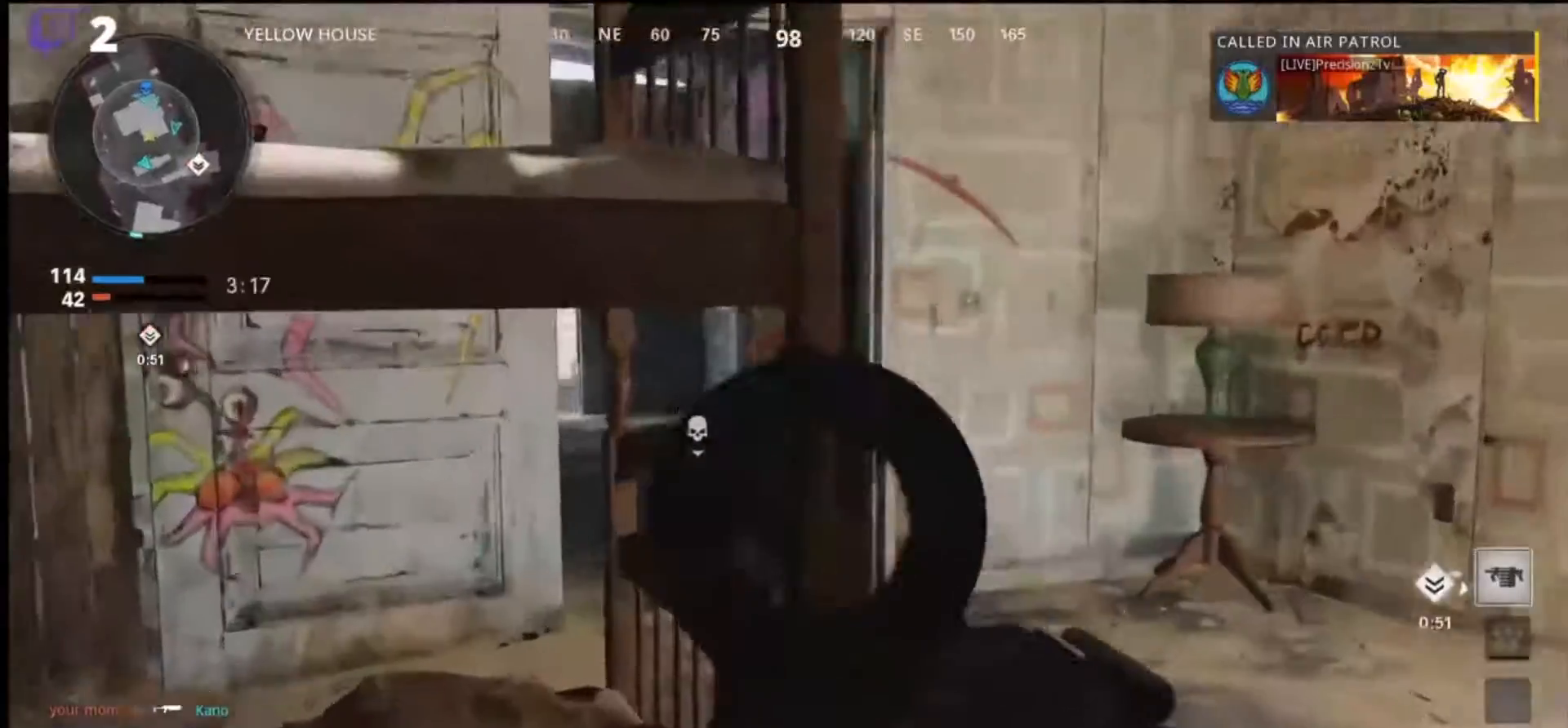
{"buttons": [], "left_stick": "down-left", "right_stick": "right", "events": [[166, "left_stick", "center"], [300, "right_stick", "center"], [366, "L1", "up"], [366, "right_stick", "right"], [400, "left_stick", "down-left"]]}
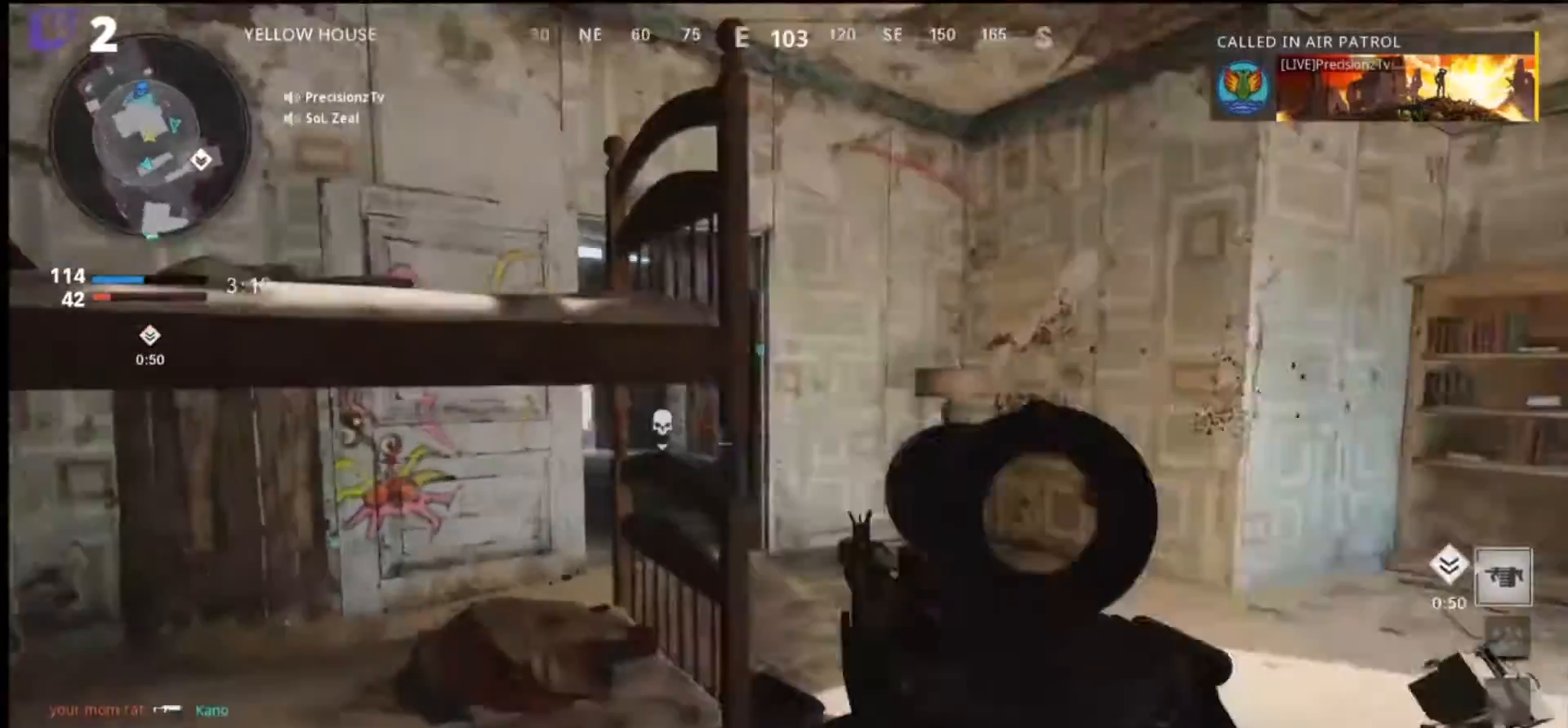
{"buttons": [], "left_stick": "up-left", "right_stick": "center", "events": [[200, "right_stick", "center"], [233, "left_stick", "center"], [433, "left_stick", "up-left"]]}
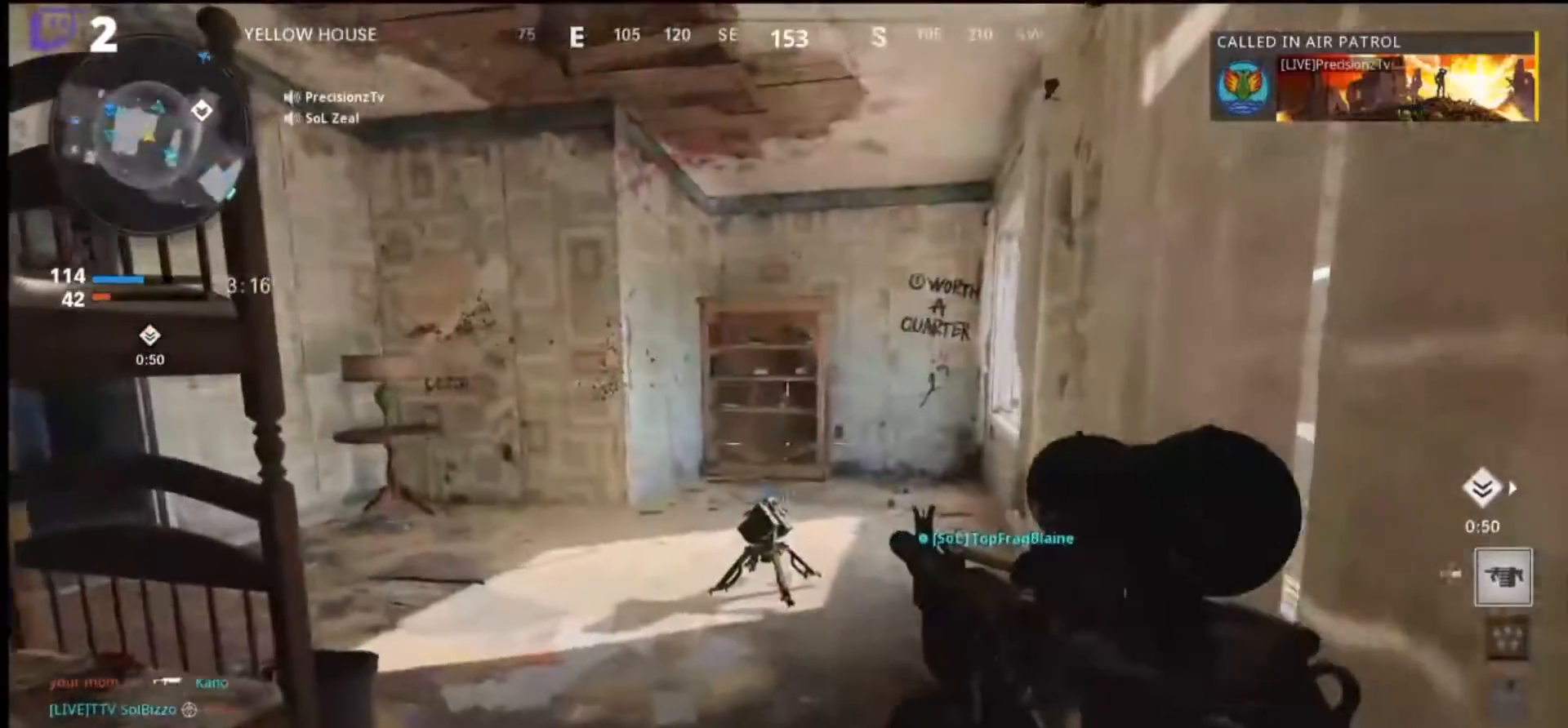
{"buttons": [], "left_stick": "up-left", "right_stick": "right", "events": [[133, "right_stick", "right"]]}
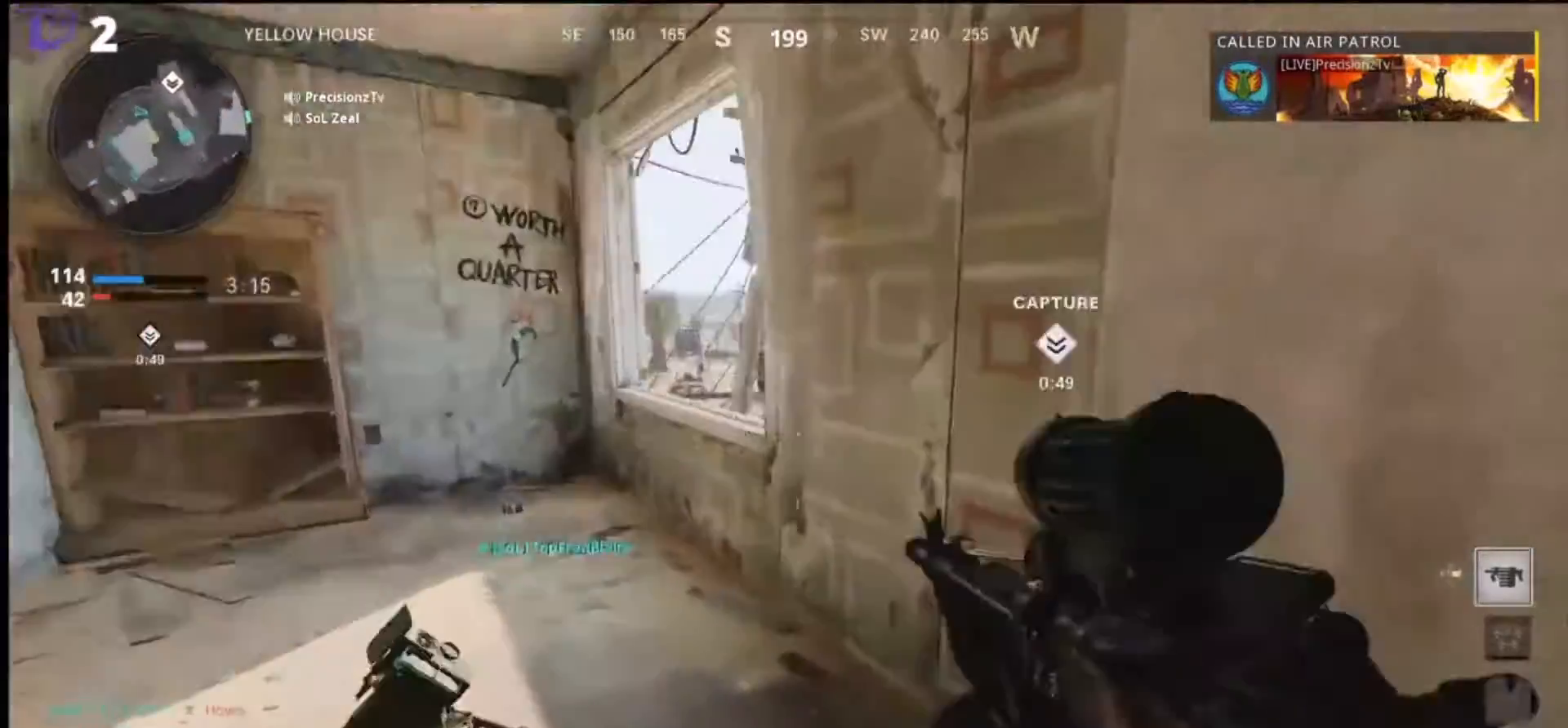
{"buttons": ["L1"], "left_stick": "up-left", "right_stick": "right", "events": [[300, "L1", "down"]]}
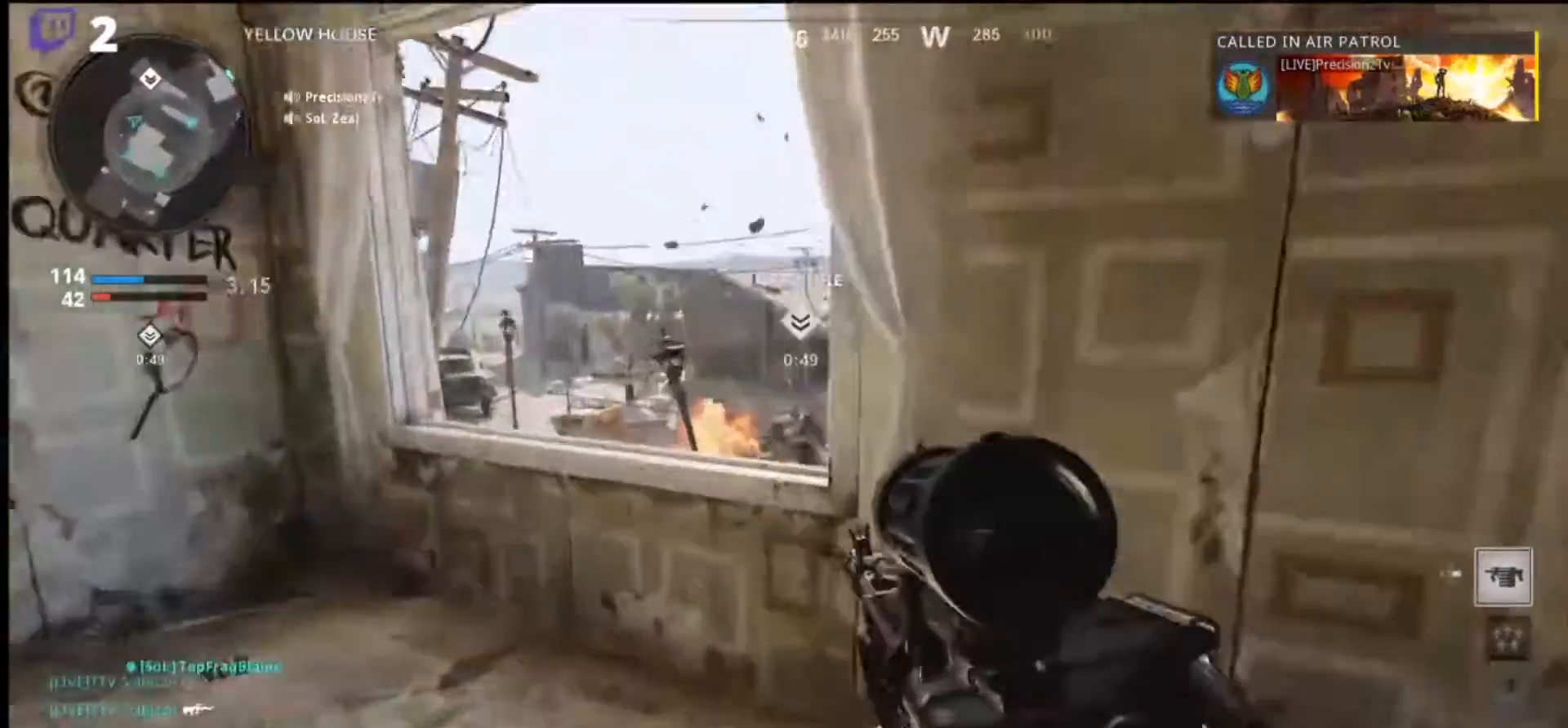
{"buttons": ["L1"], "left_stick": "up-left", "right_stick": "up-right", "events": [[500, "right_stick", "up-right"]]}
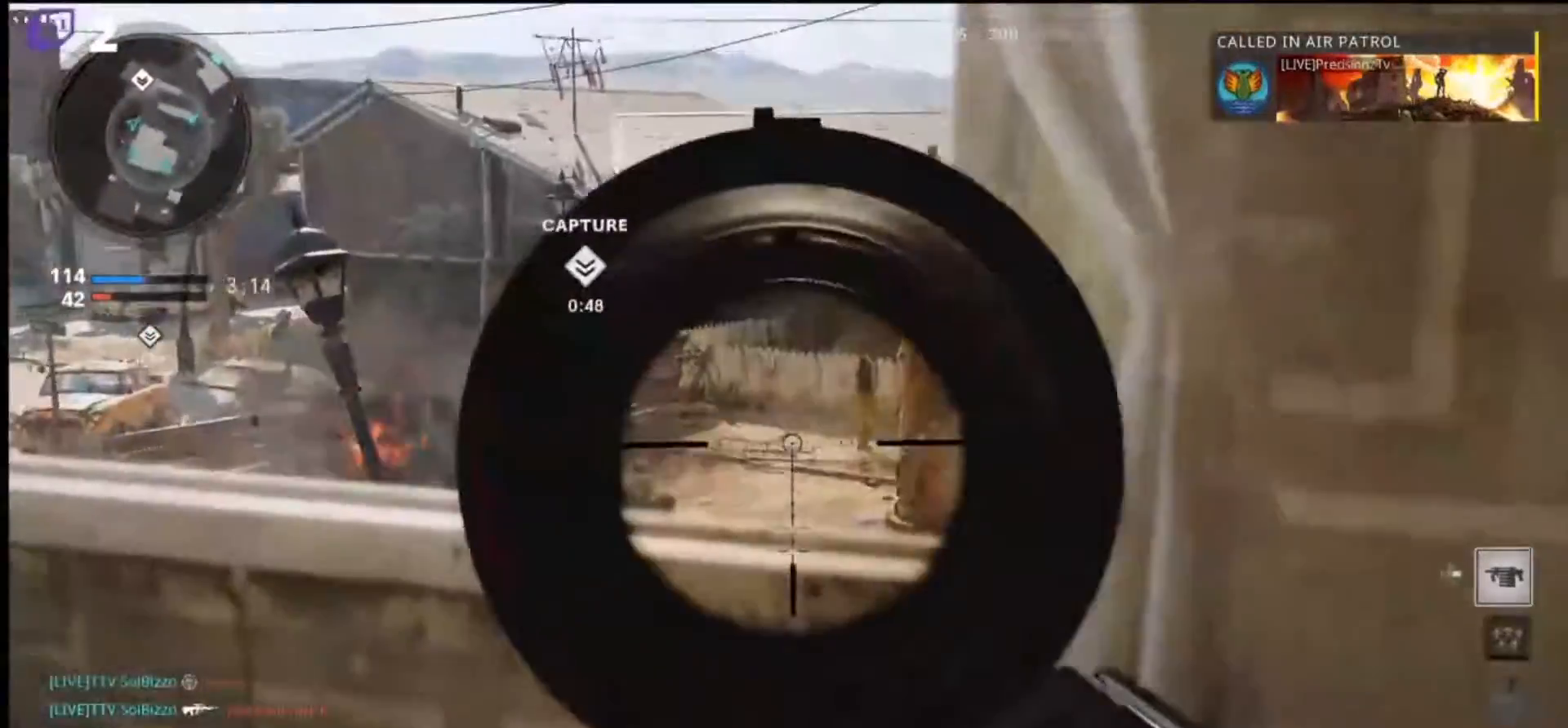
{"buttons": [], "left_stick": "down-right", "right_stick": "left", "events": [[66, "left_stick", "up-right"], [133, "right_stick", "center"], [166, "L1", "up"], [200, "left_stick", "right"], [233, "SQUARE", "down"], [233, "right_stick", "left"], [333, "SQUARE", "up"], [366, "left_stick", "down-right"]]}
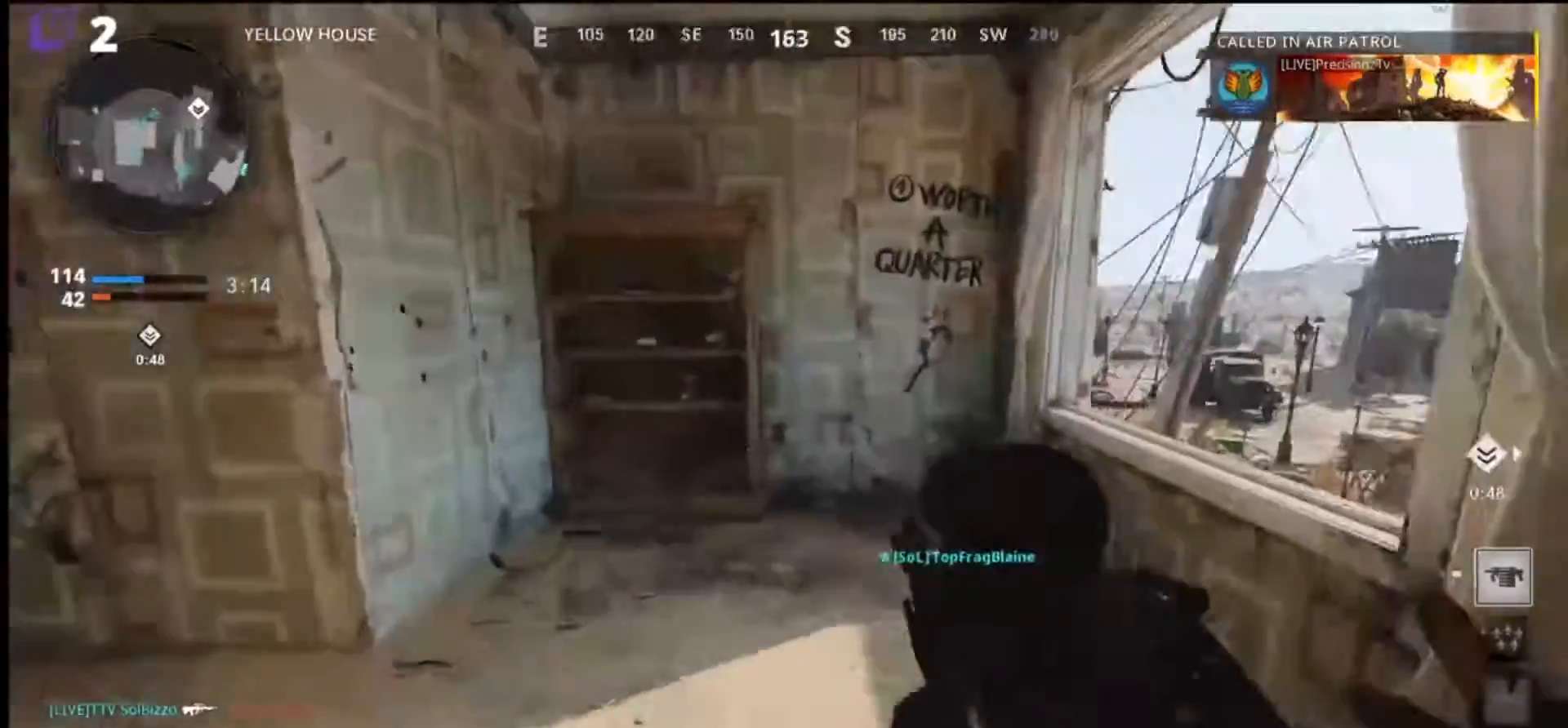
{"buttons": [], "left_stick": "down-left", "right_stick": "center", "events": [[33, "right_stick", "center"], [100, "left_stick", "down"], [200, "right_stick", "left"], [333, "left_stick", "down-left"], [466, "right_stick", "center"]]}
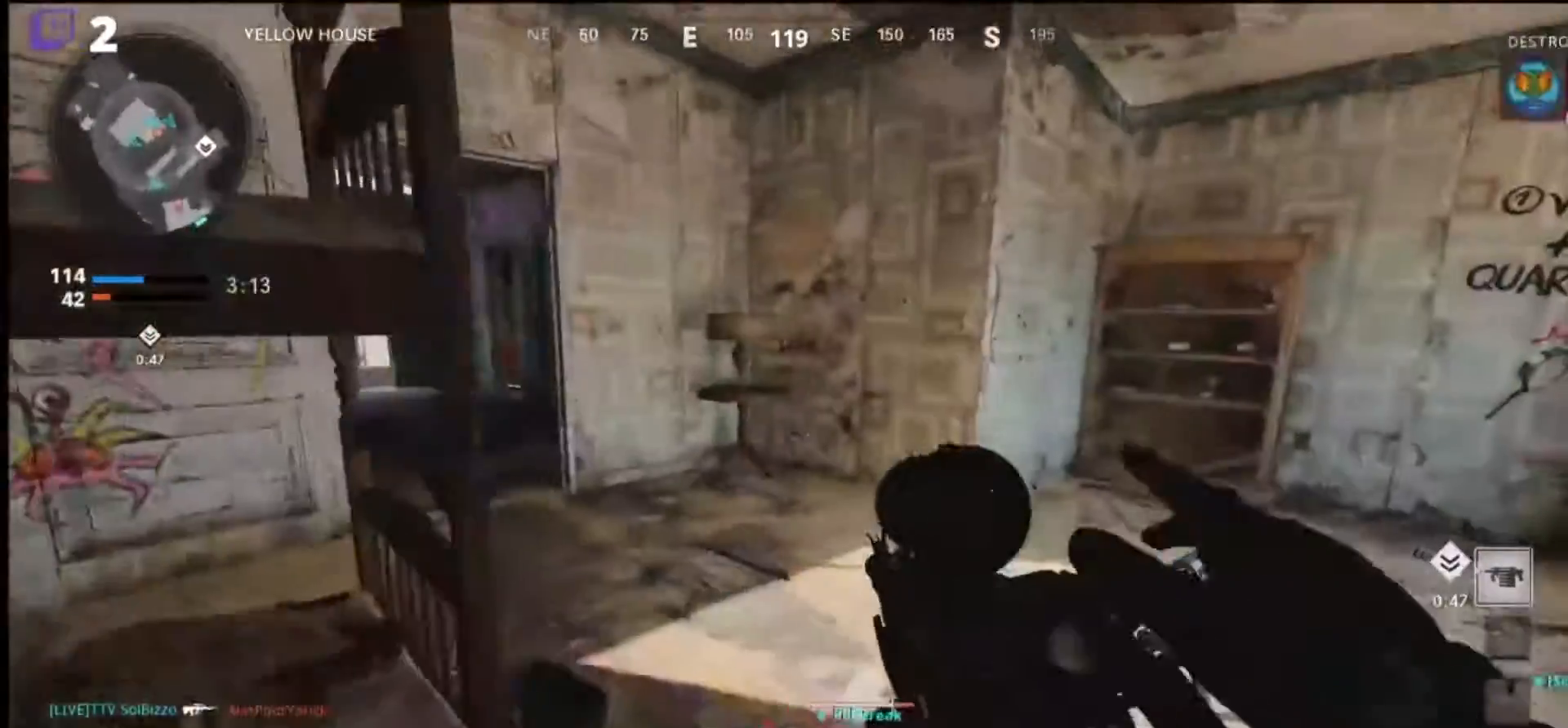
{"buttons": [], "left_stick": "left", "right_stick": "center", "events": [[200, "left_stick", "left"]]}
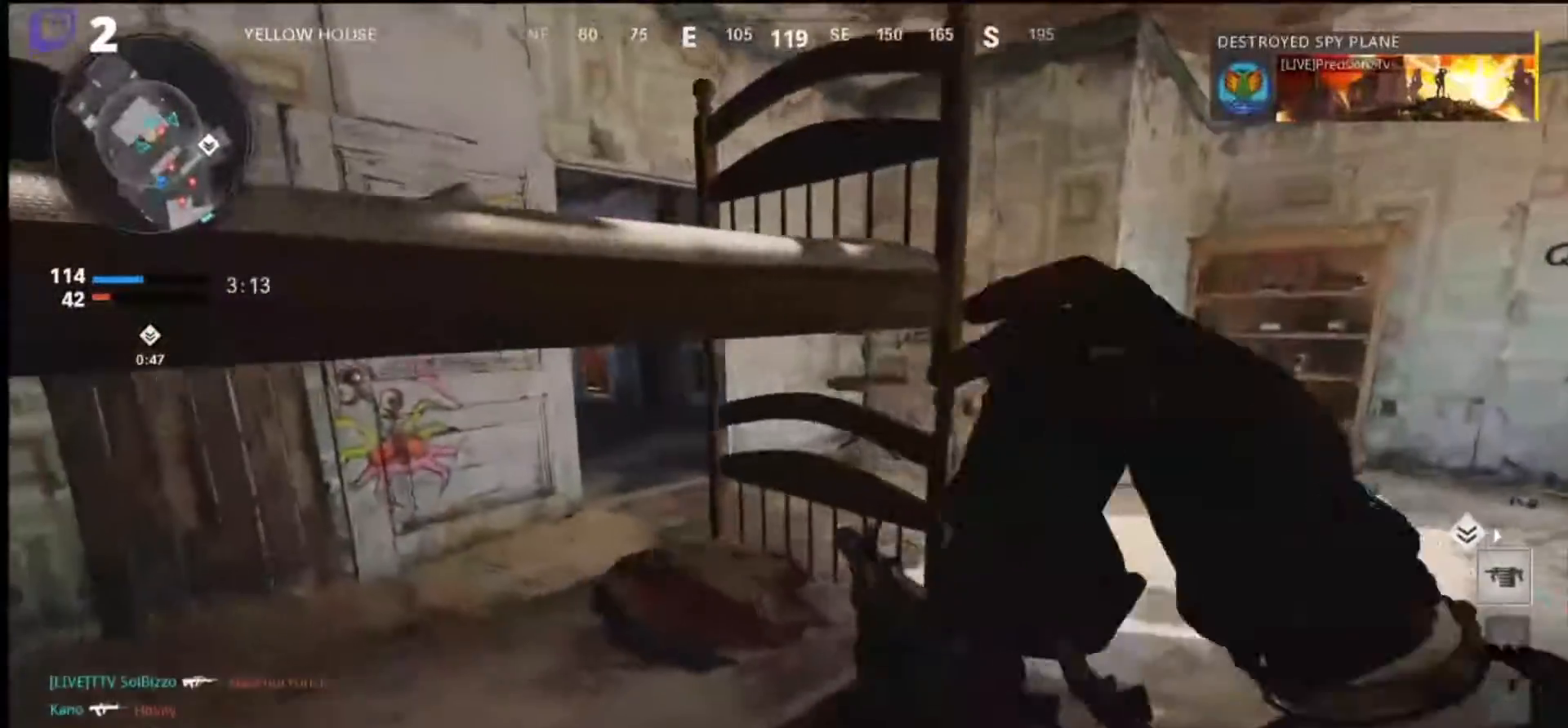
{"buttons": [], "left_stick": "up-right", "right_stick": "center", "events": [[100, "left_stick", "center"], [100, "right_stick", "right"], [366, "right_stick", "center"], [466, "left_stick", "up-right"]]}
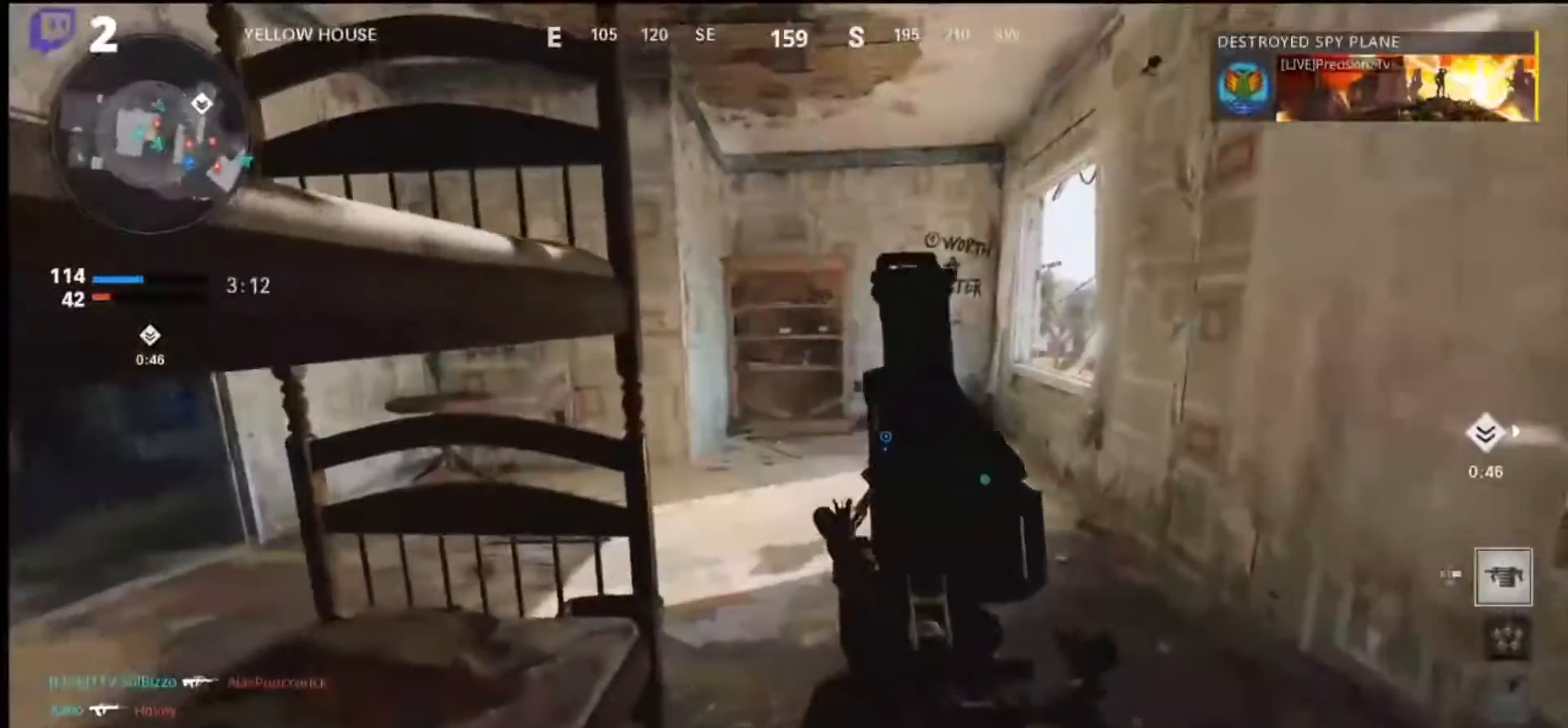
{"buttons": [], "left_stick": "center", "right_stick": "center", "events": [[300, "left_stick", "center"]]}
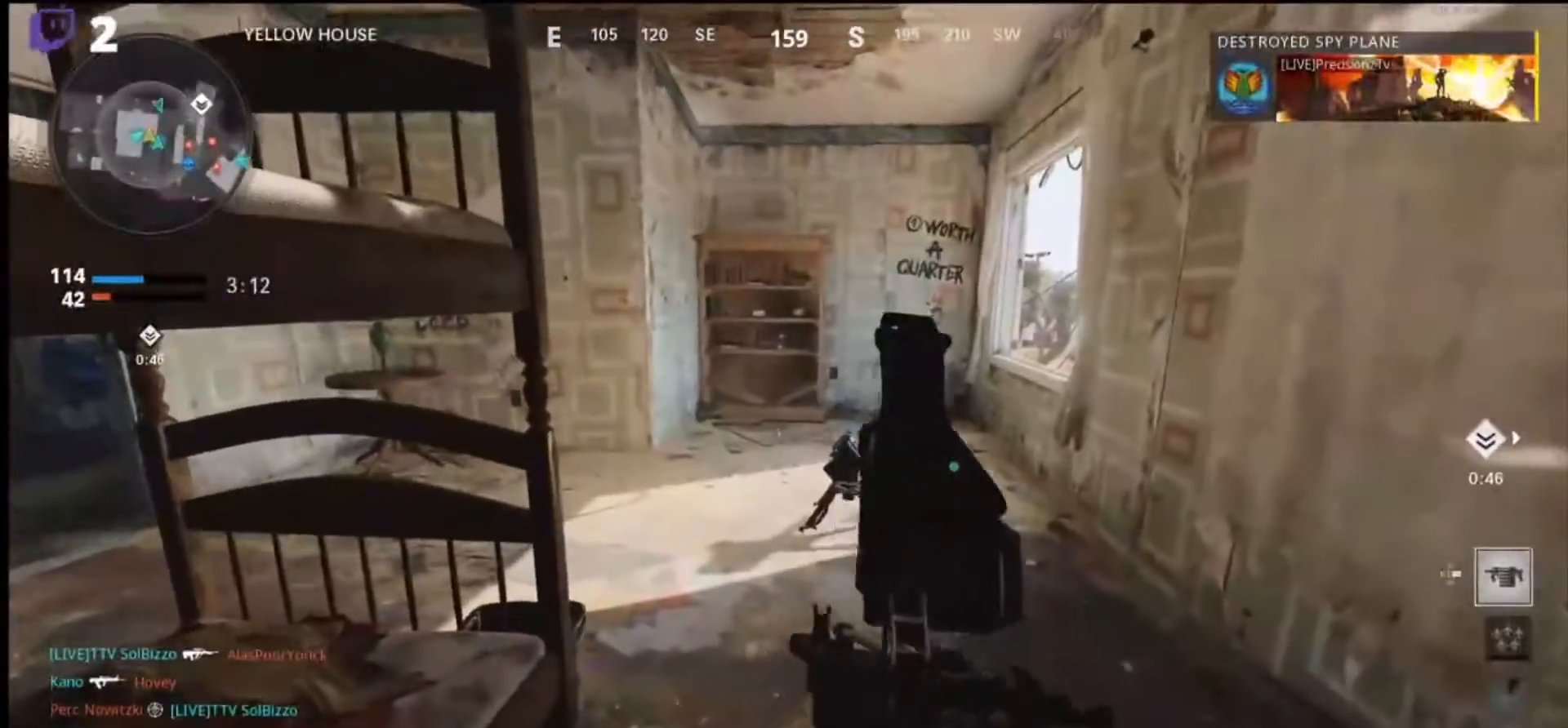
{"buttons": [], "left_stick": "up-right", "right_stick": "center", "events": [[200, "left_stick", "up-right"]]}
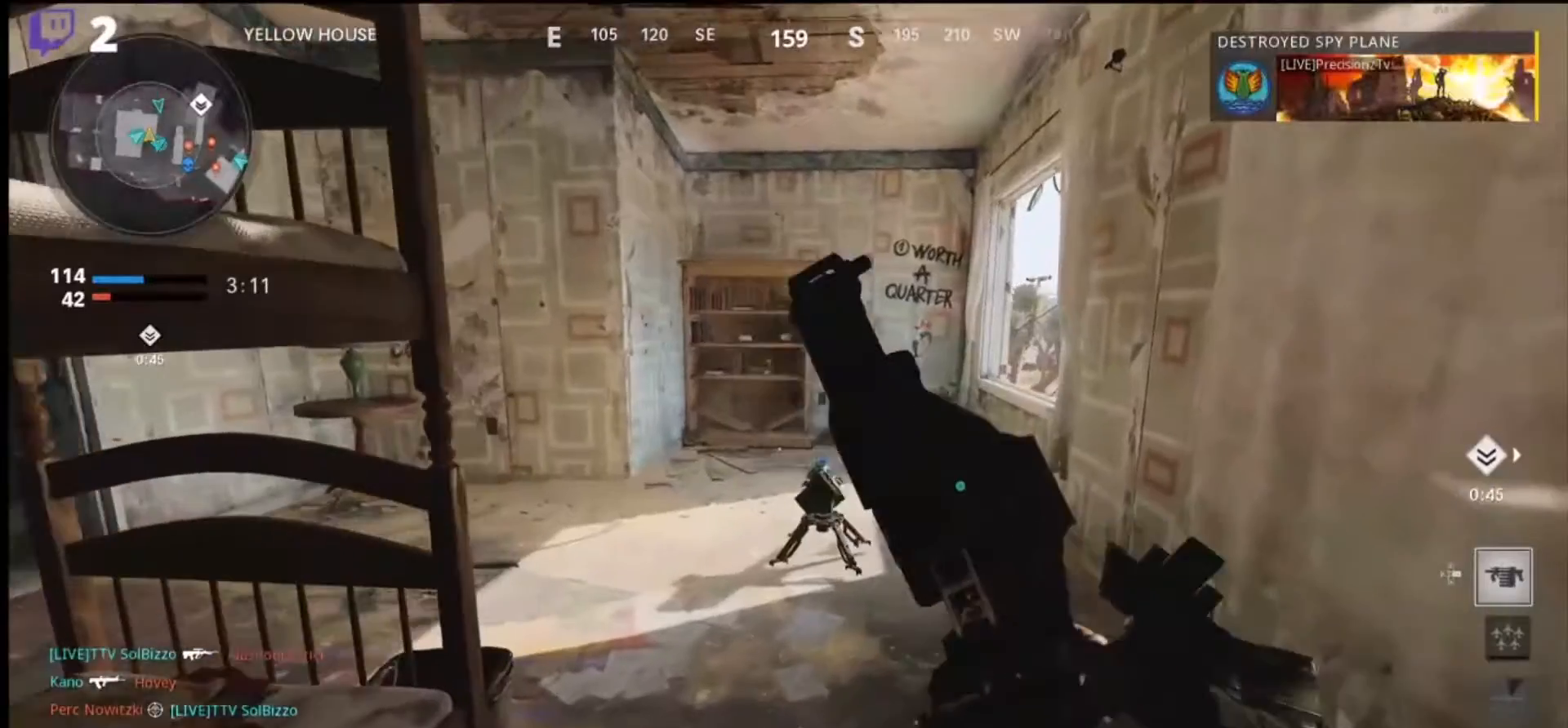
{"buttons": [], "left_stick": "center", "right_stick": "left", "events": [[133, "left_stick", "right"], [133, "right_stick", "left"], [266, "left_stick", "down-right"], [433, "left_stick", "center"]]}
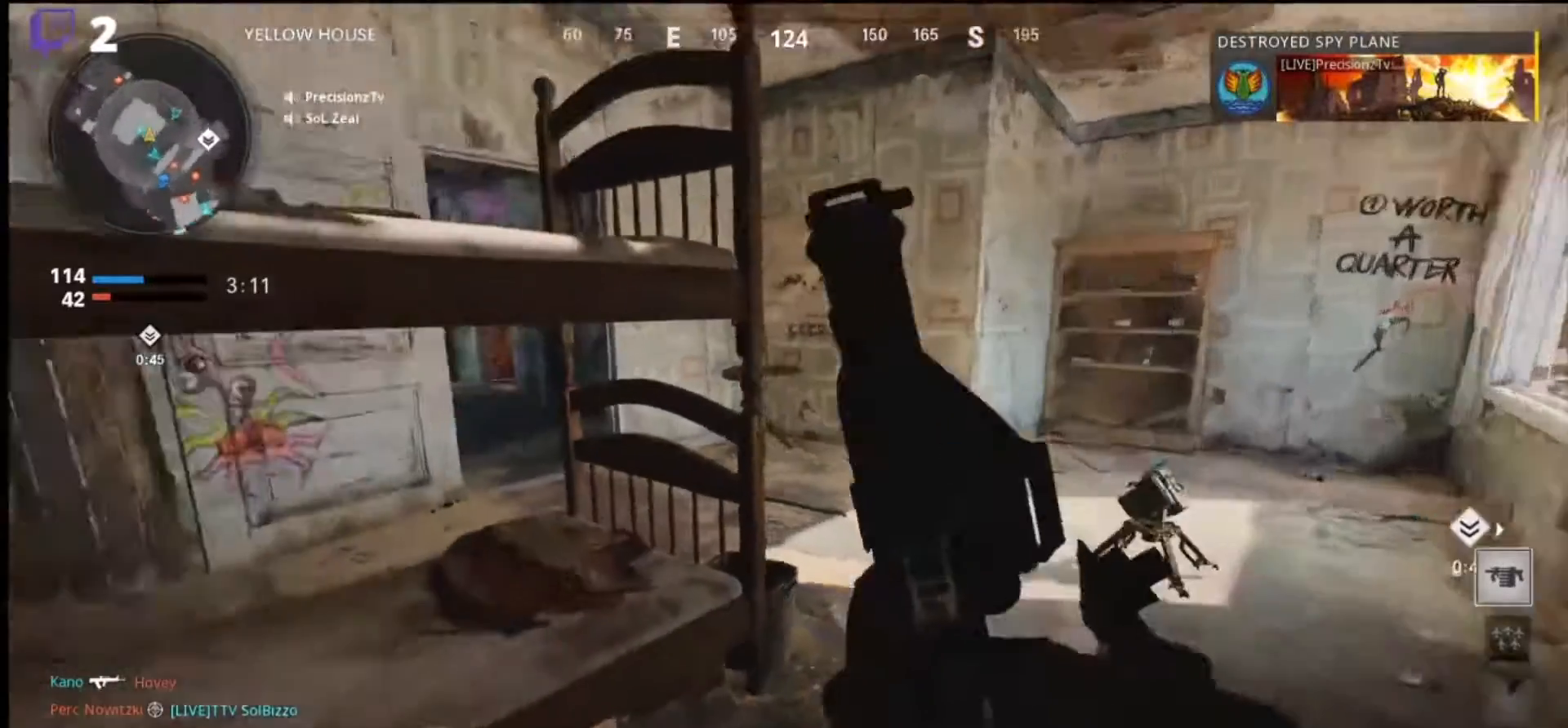
{"buttons": [], "left_stick": "center", "right_stick": "center", "events": [[300, "right_stick", "center"]]}
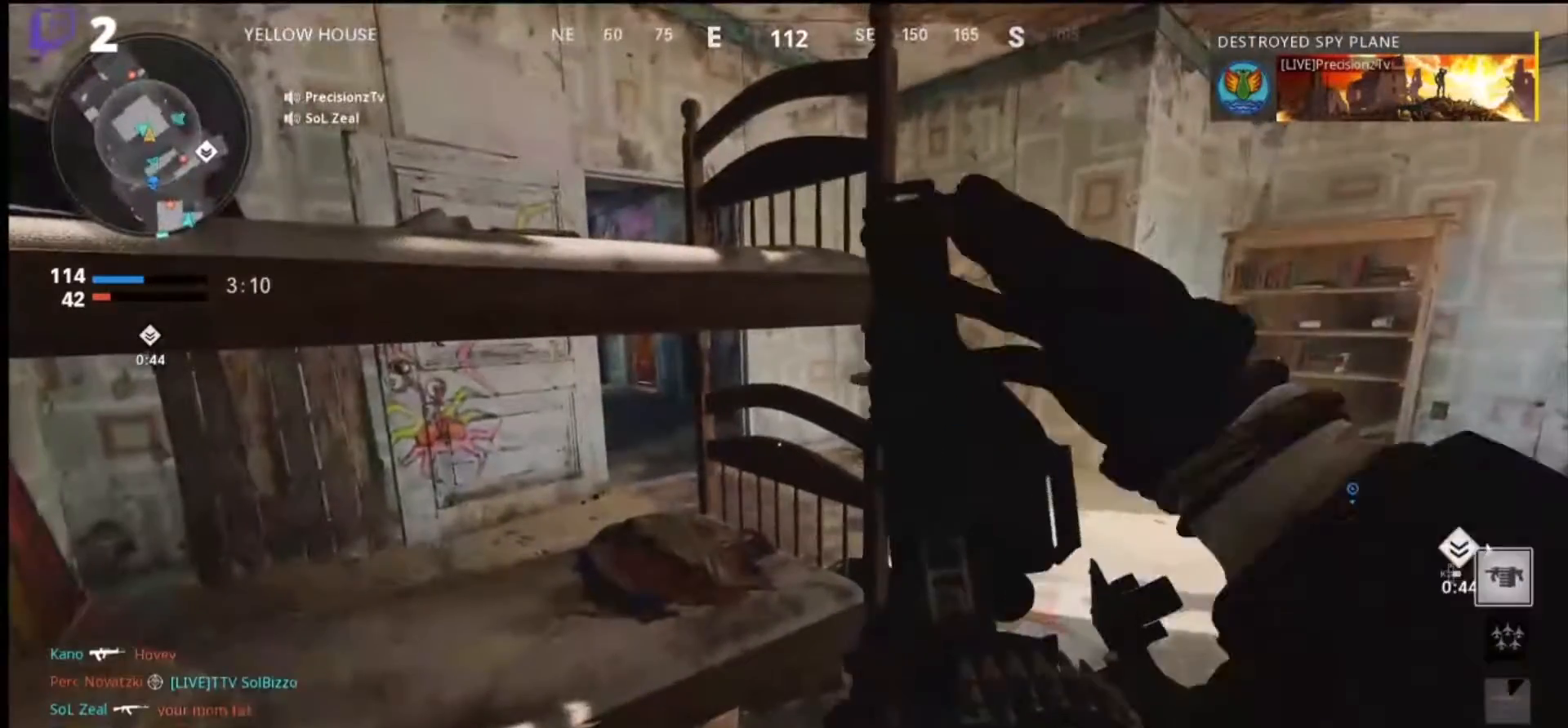
{"buttons": [], "left_stick": "up-right", "right_stick": "center", "events": [[333, "left_stick", "up-right"]]}
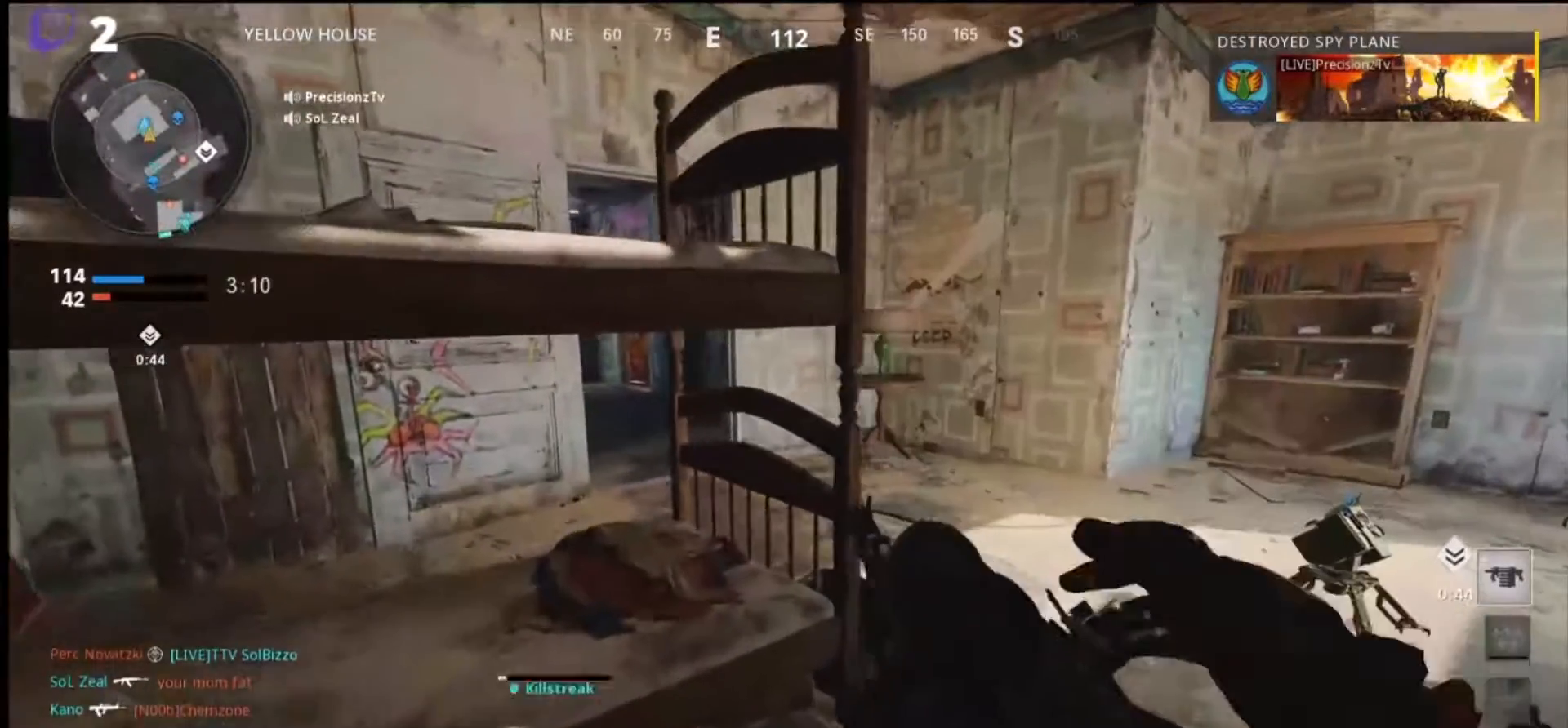
{"buttons": [], "left_stick": "up-right", "right_stick": "left", "events": [[100, "left_stick", "right"], [300, "left_stick", "up-right"], [500, "right_stick", "left"]]}
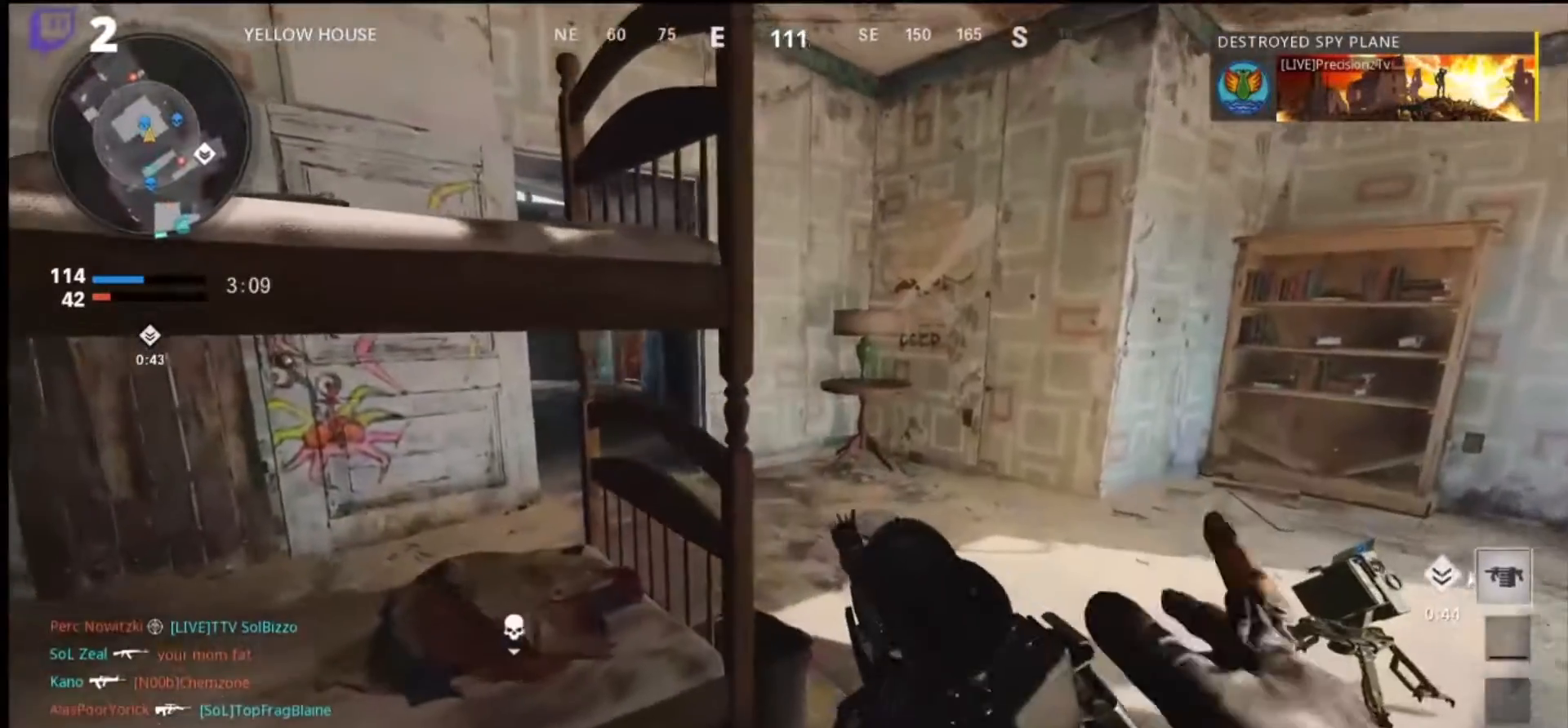
{"buttons": [], "left_stick": "up", "right_stick": "left", "events": [[400, "left_stick", "up"]]}
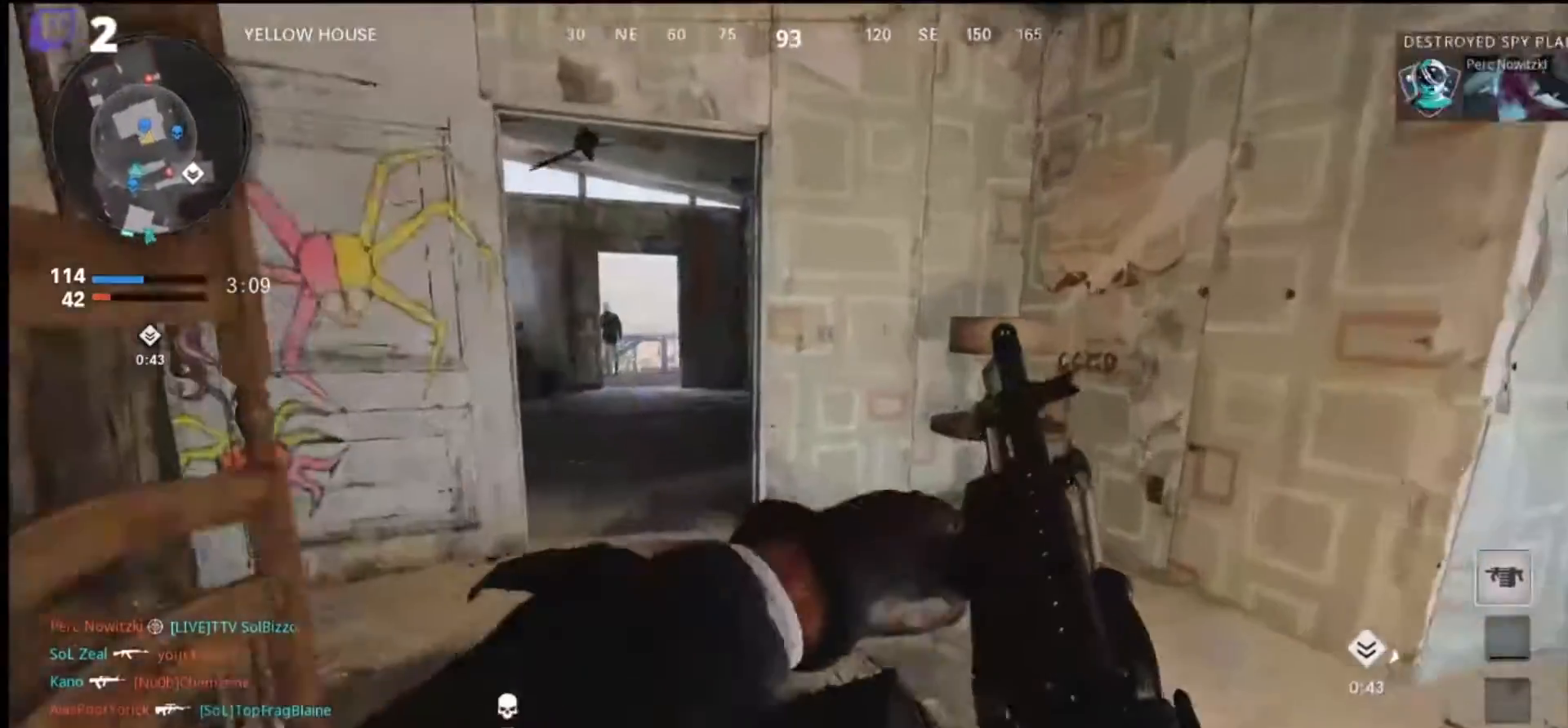
{"buttons": ["L3"], "left_stick": "up", "right_stick": "left", "events": [[433, "L3", "down"]]}
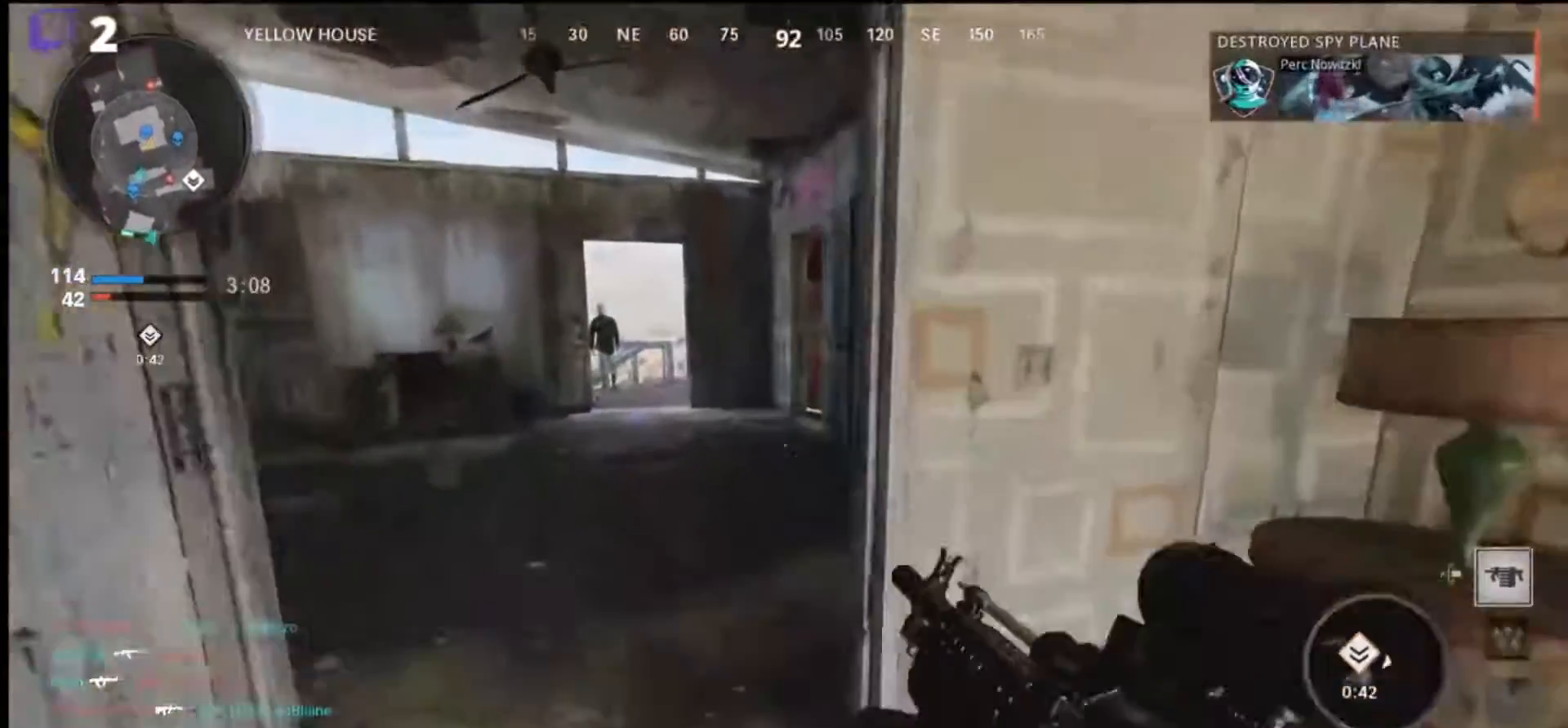
{"buttons": [], "left_stick": "left", "right_stick": "up-right", "events": [[33, "L3", "up"], [200, "DPAD_RIGHT", "down"], [300, "DPAD_RIGHT", "up"], [300, "right_stick", "center"], [366, "right_stick", "up-right"], [433, "left_stick", "left"]]}
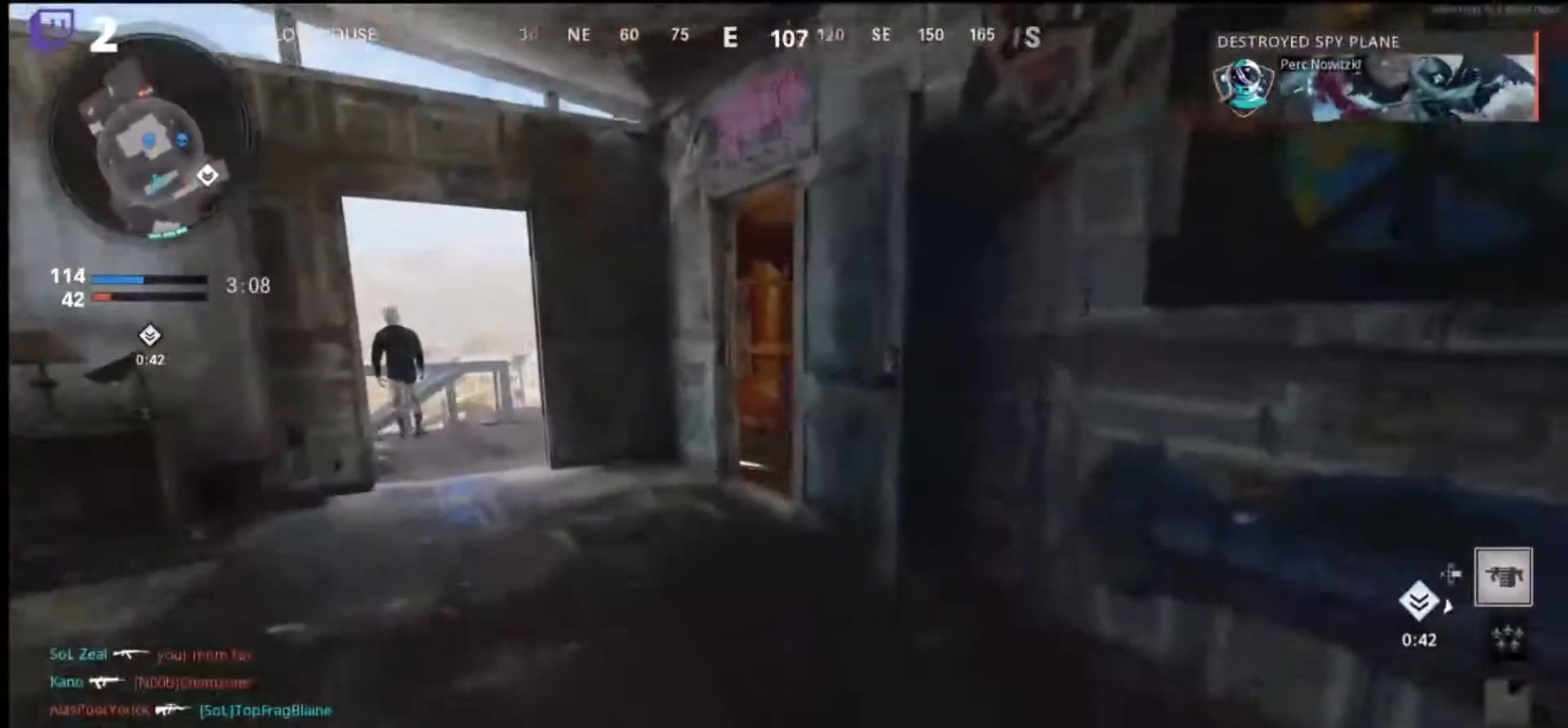
{"buttons": [], "left_stick": "left", "right_stick": "right", "events": [[33, "right_stick", "center"], [133, "right_stick", "right"]]}
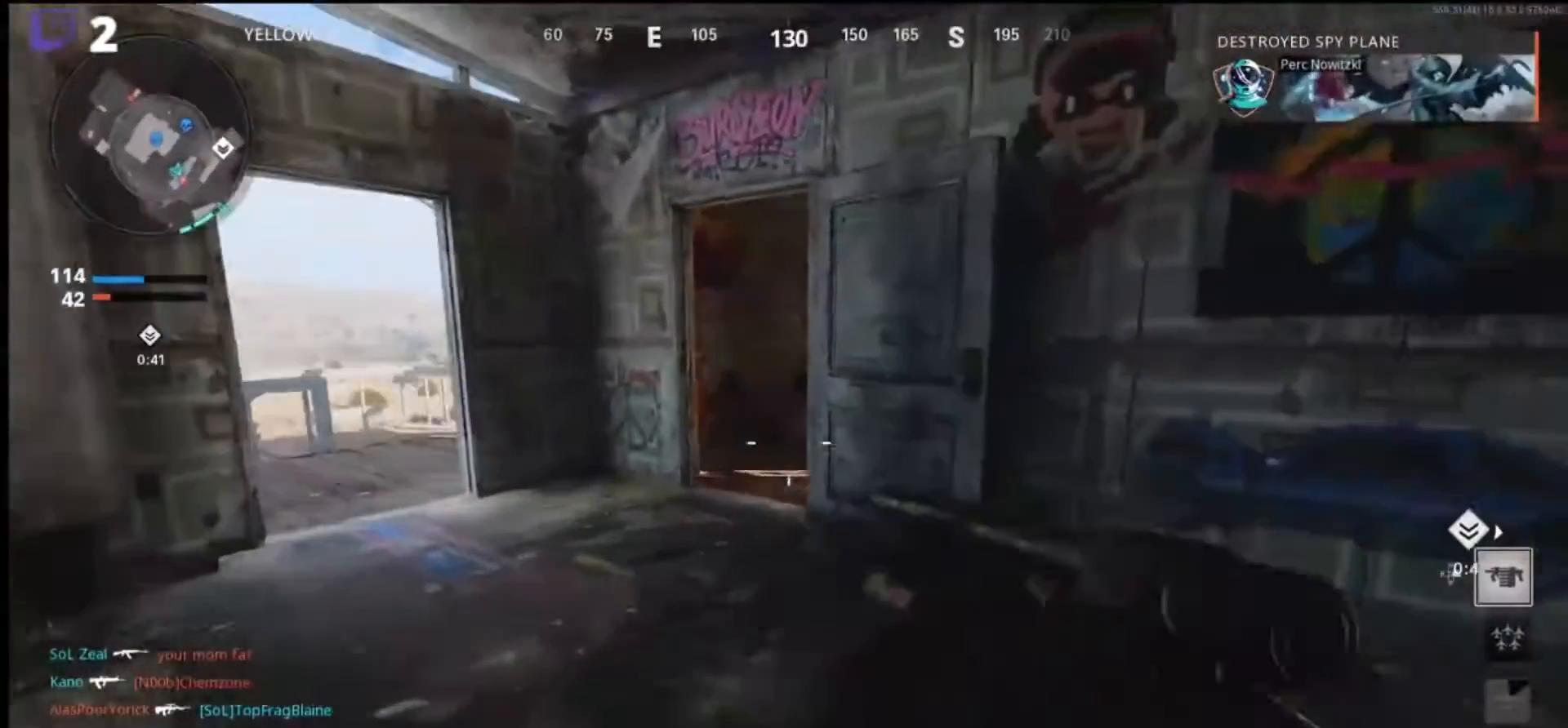
{"buttons": [], "left_stick": "left", "right_stick": "right", "events": []}
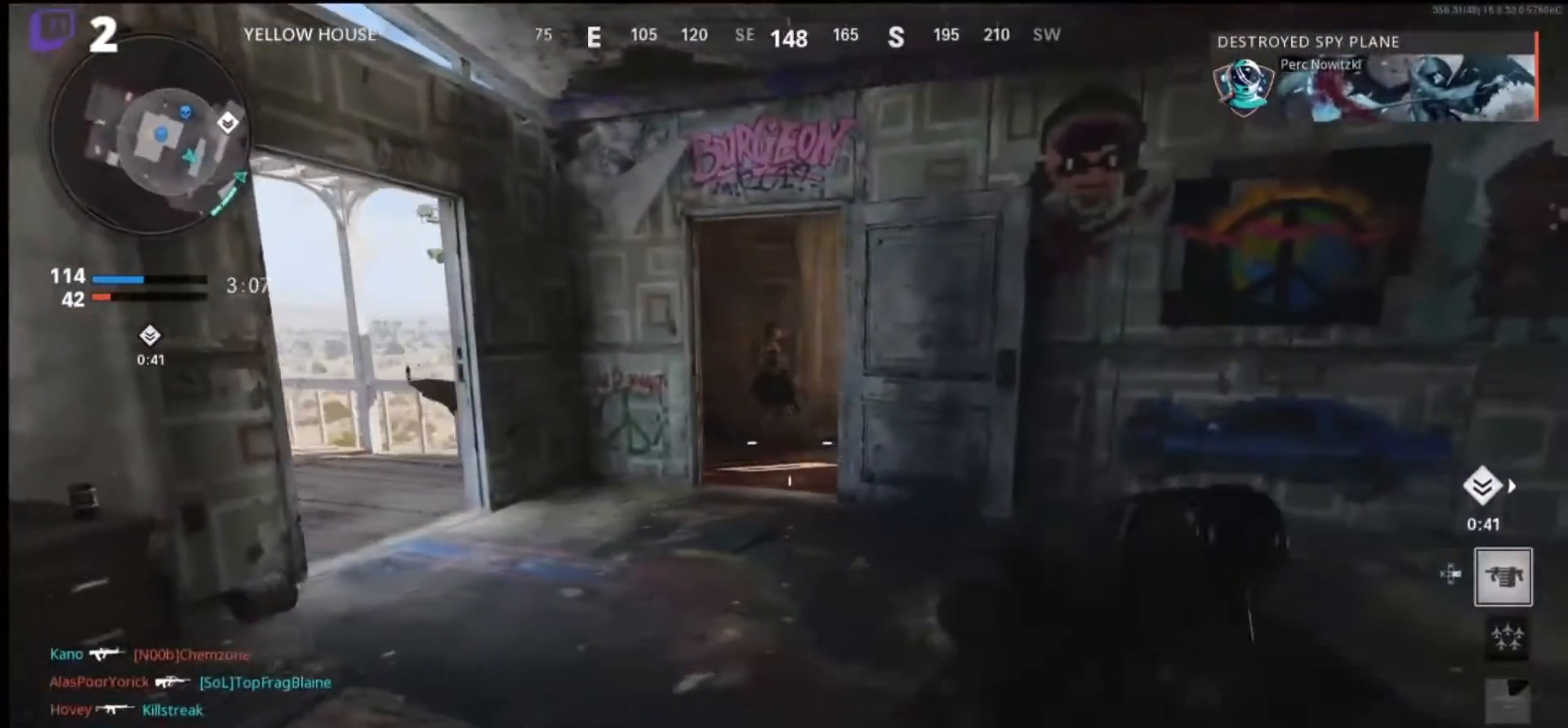
{"buttons": [], "left_stick": "left", "right_stick": "right", "events": []}